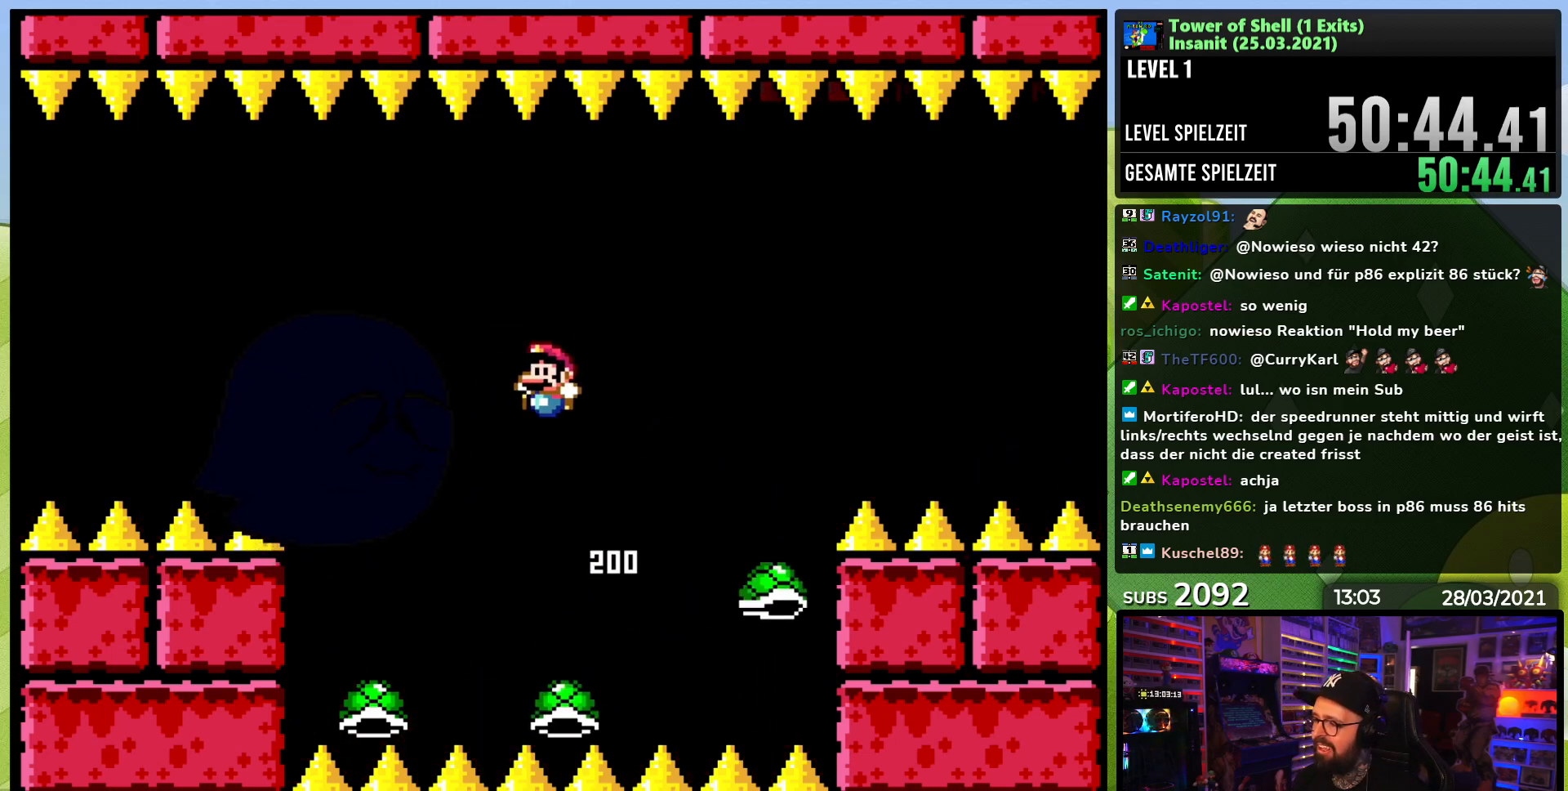
Gameplay with a controller (Nintendo layout); each line is a JSON object with the inputs held at the frame after it (dt_ms = milliseconds from this image to that frame). "events" lists button and stick changes between this image and that frame as [ms after this image, input, new state], when the widget could be followed in between. Not read: L3 R3.
{"dt_ms": 500, "buttons": ["B"], "events": [[150, "B", "down"], [300, "DPAD_RIGHT", "down"], [400, "DPAD_RIGHT", "up"], [400, "DPAD_UP", "down"], [433, "DPAD_LEFT", "down"], [433, "DPAD_UP", "up"], [500, "DPAD_LEFT", "up"], [500, "Y", "up"]]}
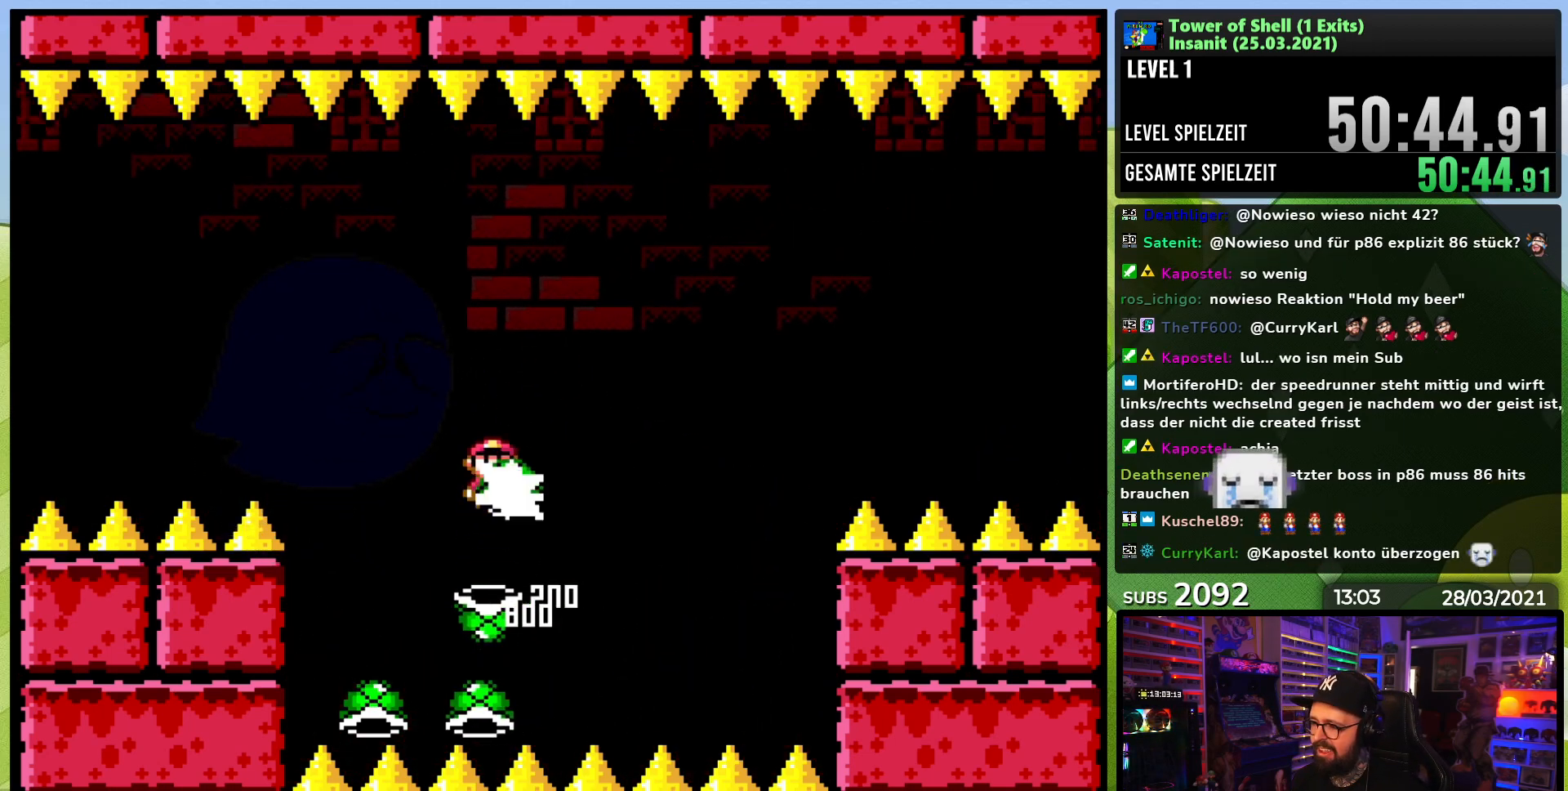
{"dt_ms": 500, "buttons": ["Y", "DPAD_RIGHT"], "events": [[100, "Y", "down"], [300, "DPAD_RIGHT", "down"], [383, "B", "up"], [450, "DPAD_RIGHT", "up"], [467, "DPAD_RIGHT", "down"]]}
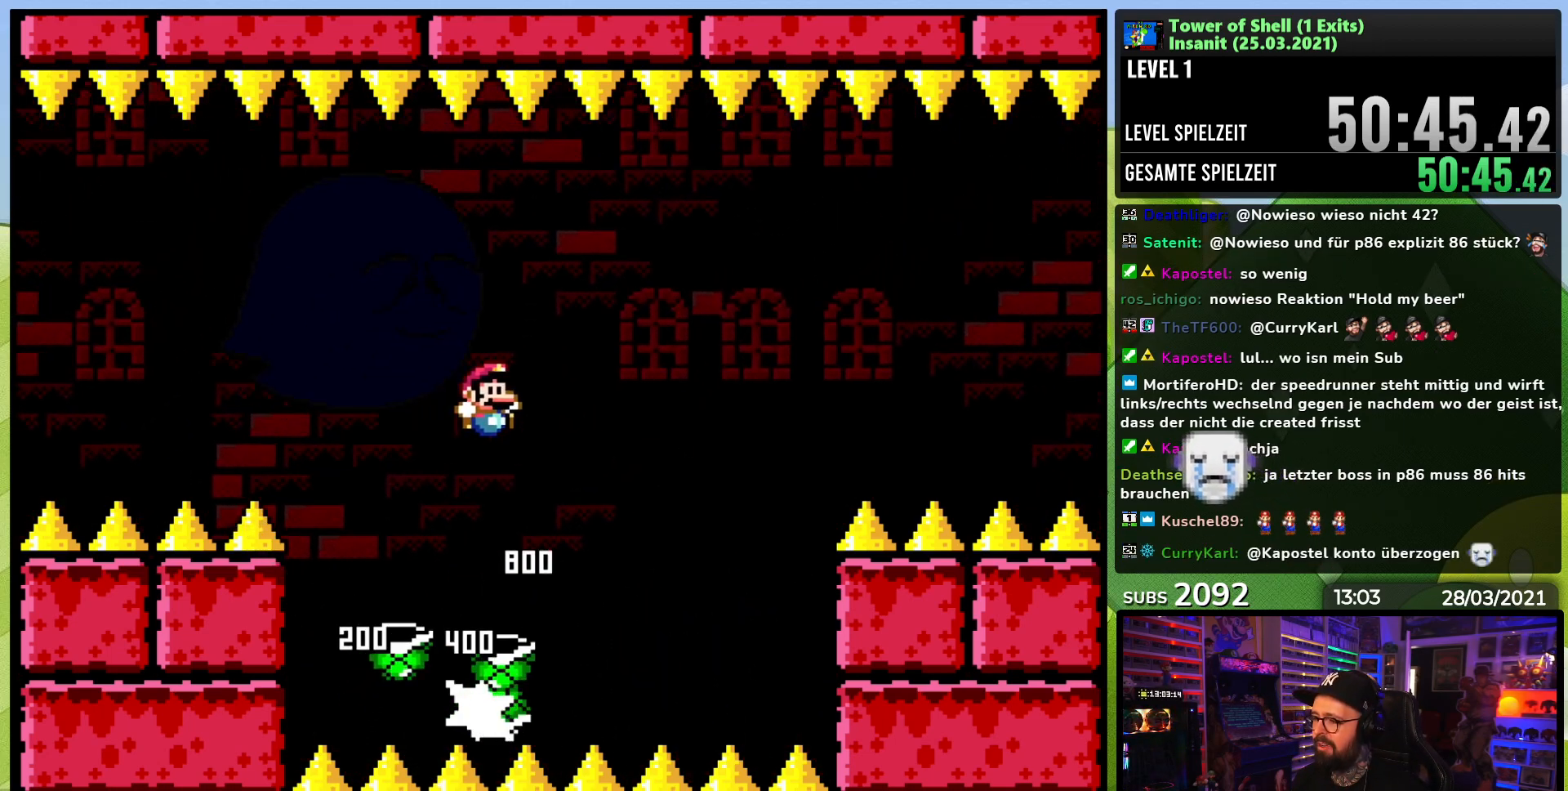
{"dt_ms": 500, "buttons": [], "events": [[200, "DPAD_RIGHT", "up"], [217, "DPAD_RIGHT", "down"], [233, "B", "down"], [267, "DPAD_RIGHT", "up"], [267, "Y", "up"], [283, "DPAD_RIGHT", "down"], [283, "Y", "down"], [300, "DPAD_RIGHT", "up"], [317, "DPAD_LEFT", "down"], [317, "DPAD_UP", "down"], [333, "DPAD_UP", "up"], [417, "B", "up"], [433, "Y", "up"], [467, "DPAD_LEFT", "up"]]}
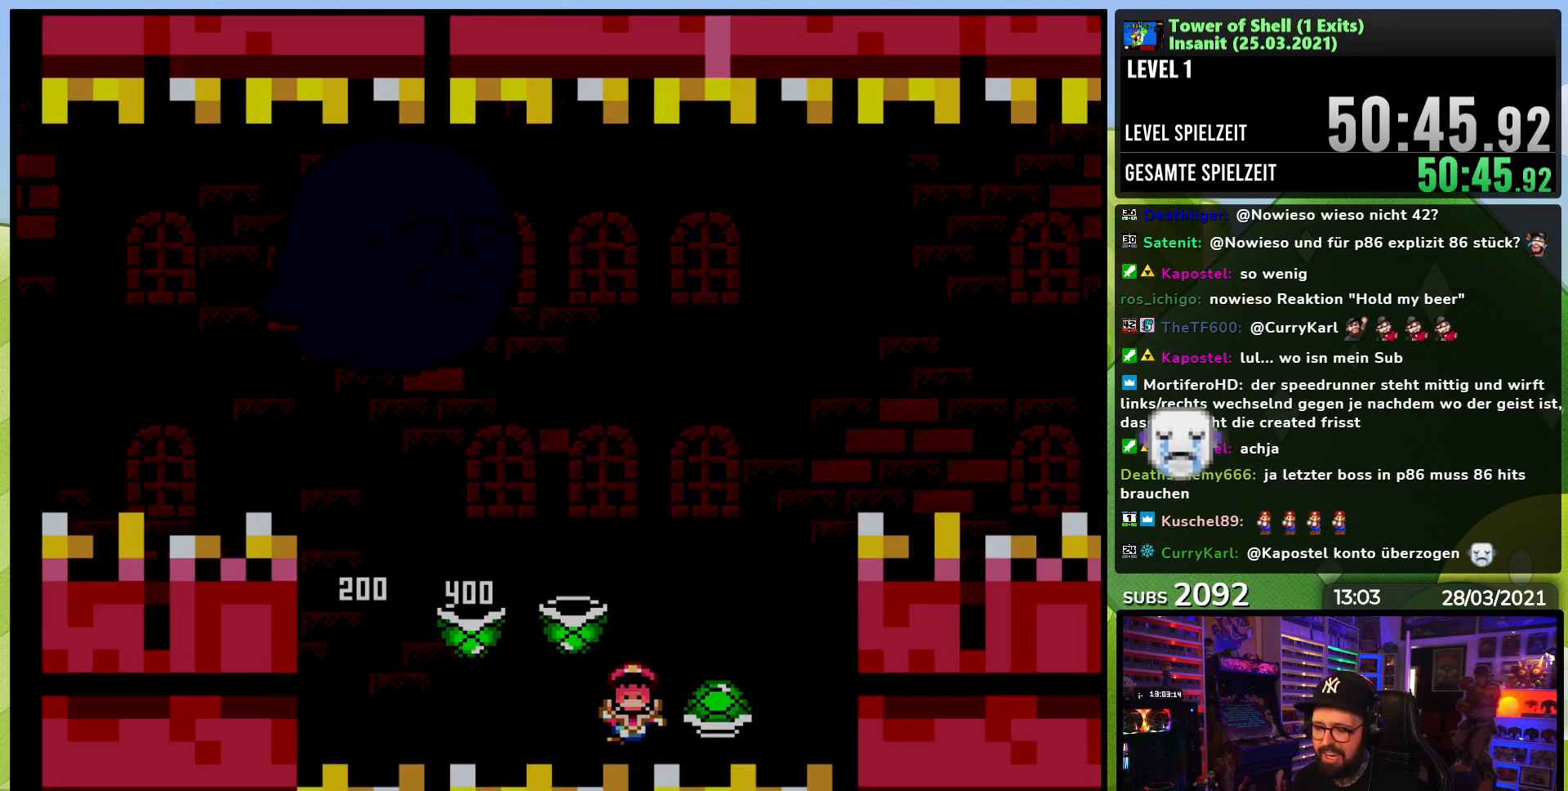
{"dt_ms": 500, "buttons": [], "events": []}
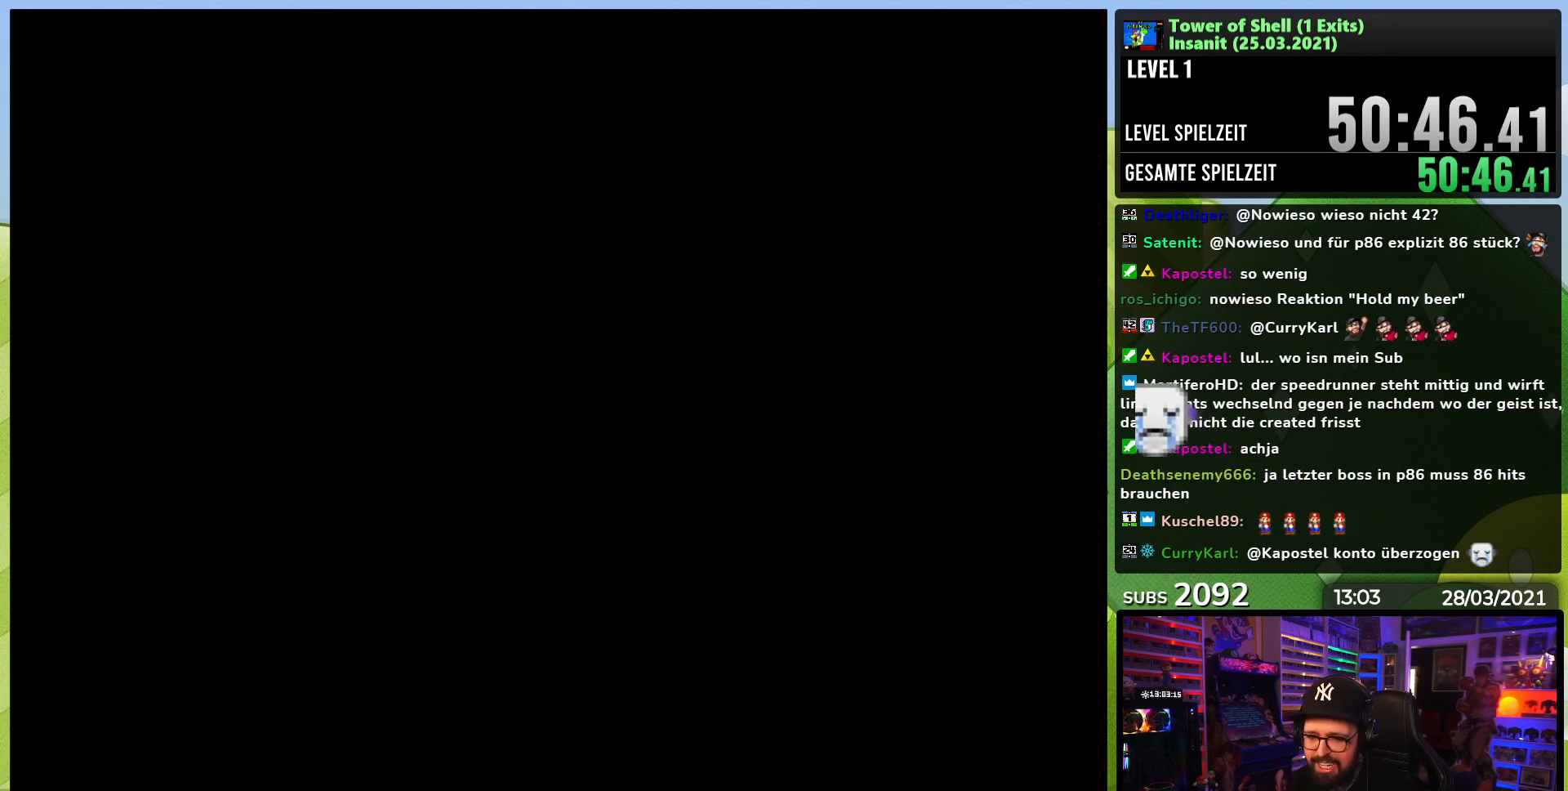
{"dt_ms": 500, "buttons": [], "events": [[150, "B", "down"], [183, "Y", "down"], [383, "B", "up"], [450, "Y", "up"]]}
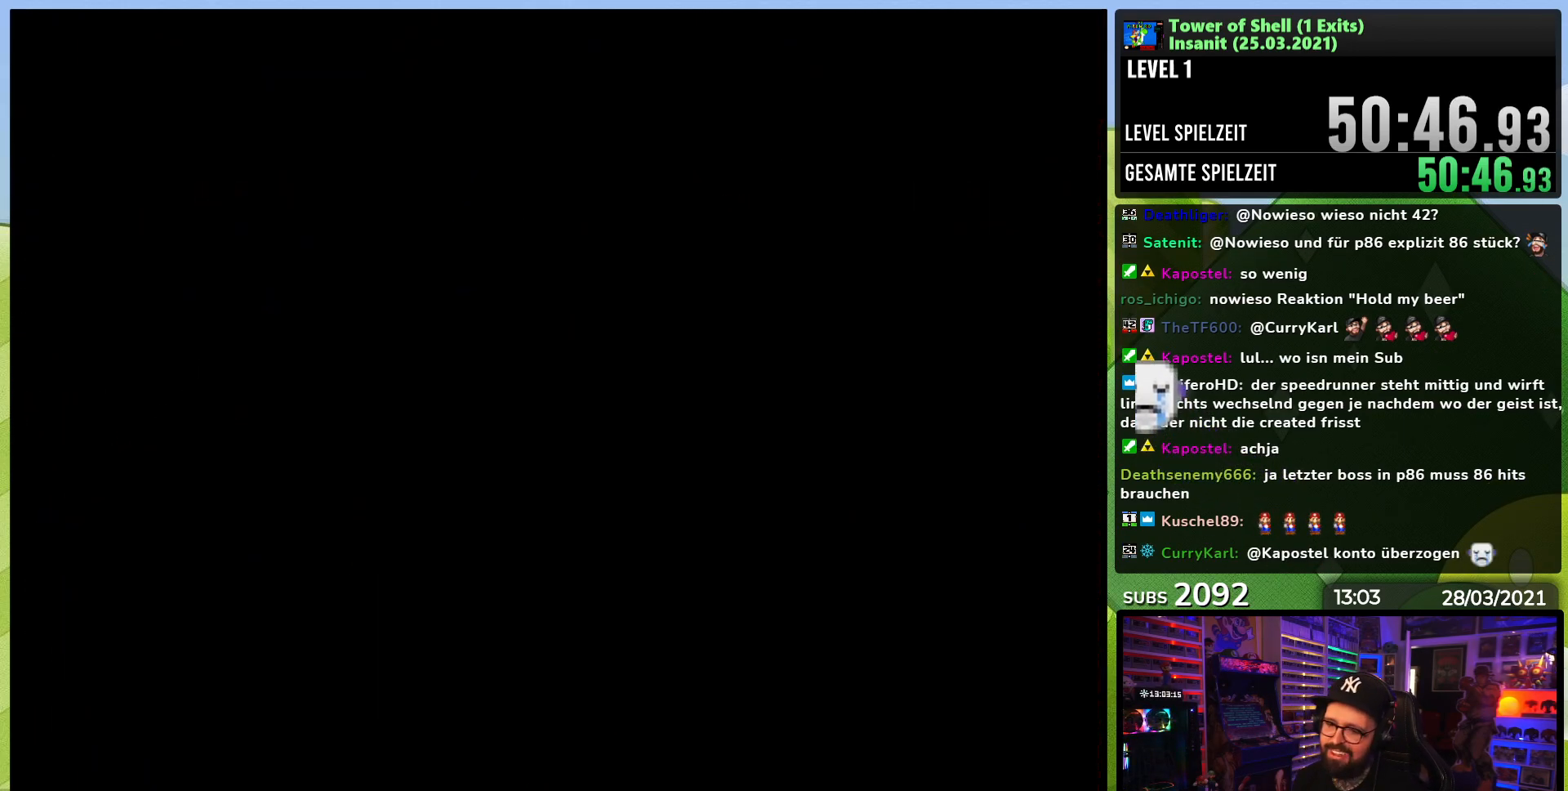
{"dt_ms": 500, "buttons": ["Y"], "events": [[283, "Y", "down"]]}
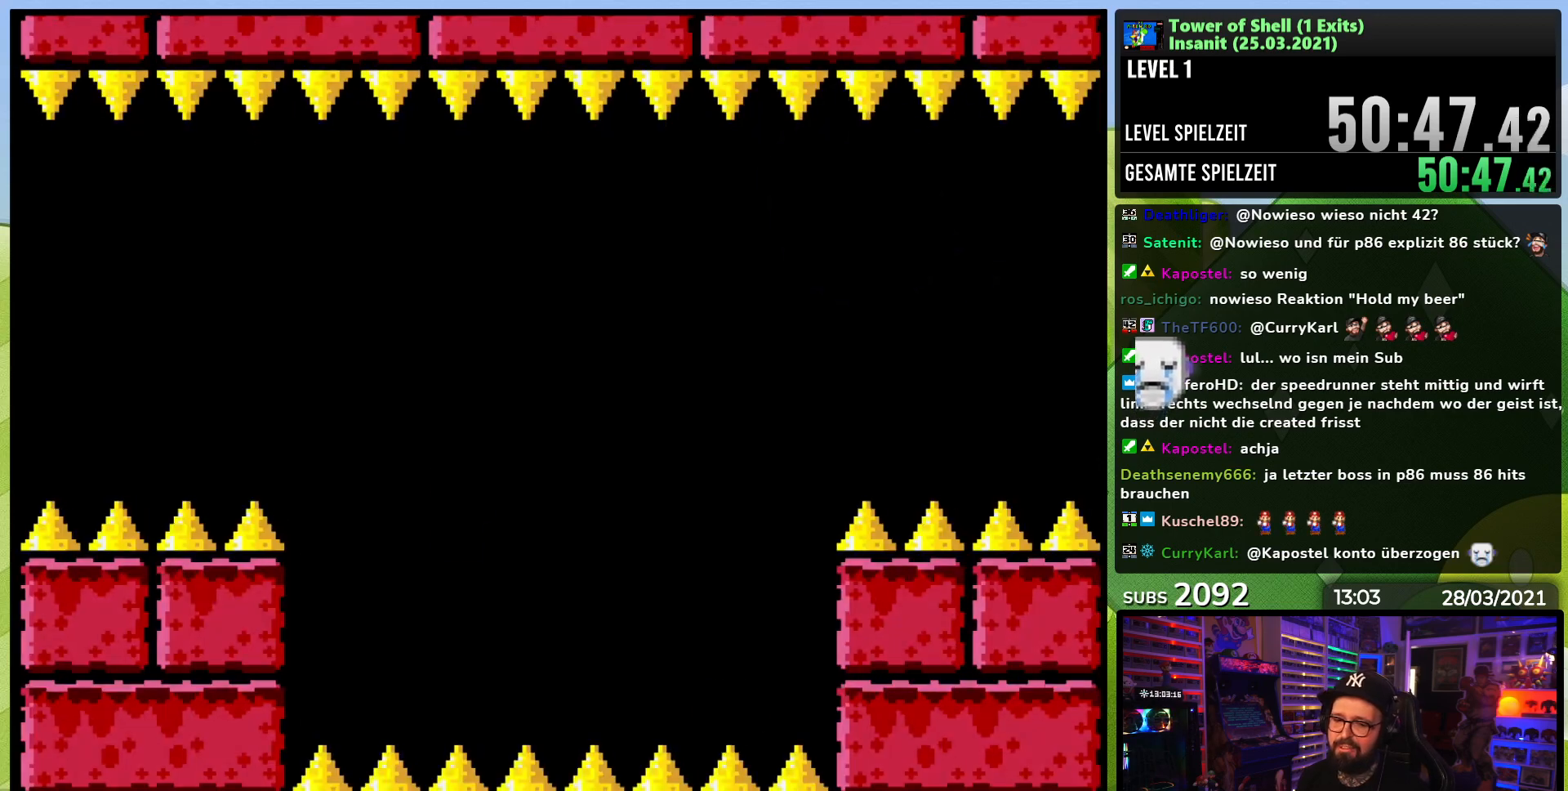
{"dt_ms": 500, "buttons": ["Y"], "events": []}
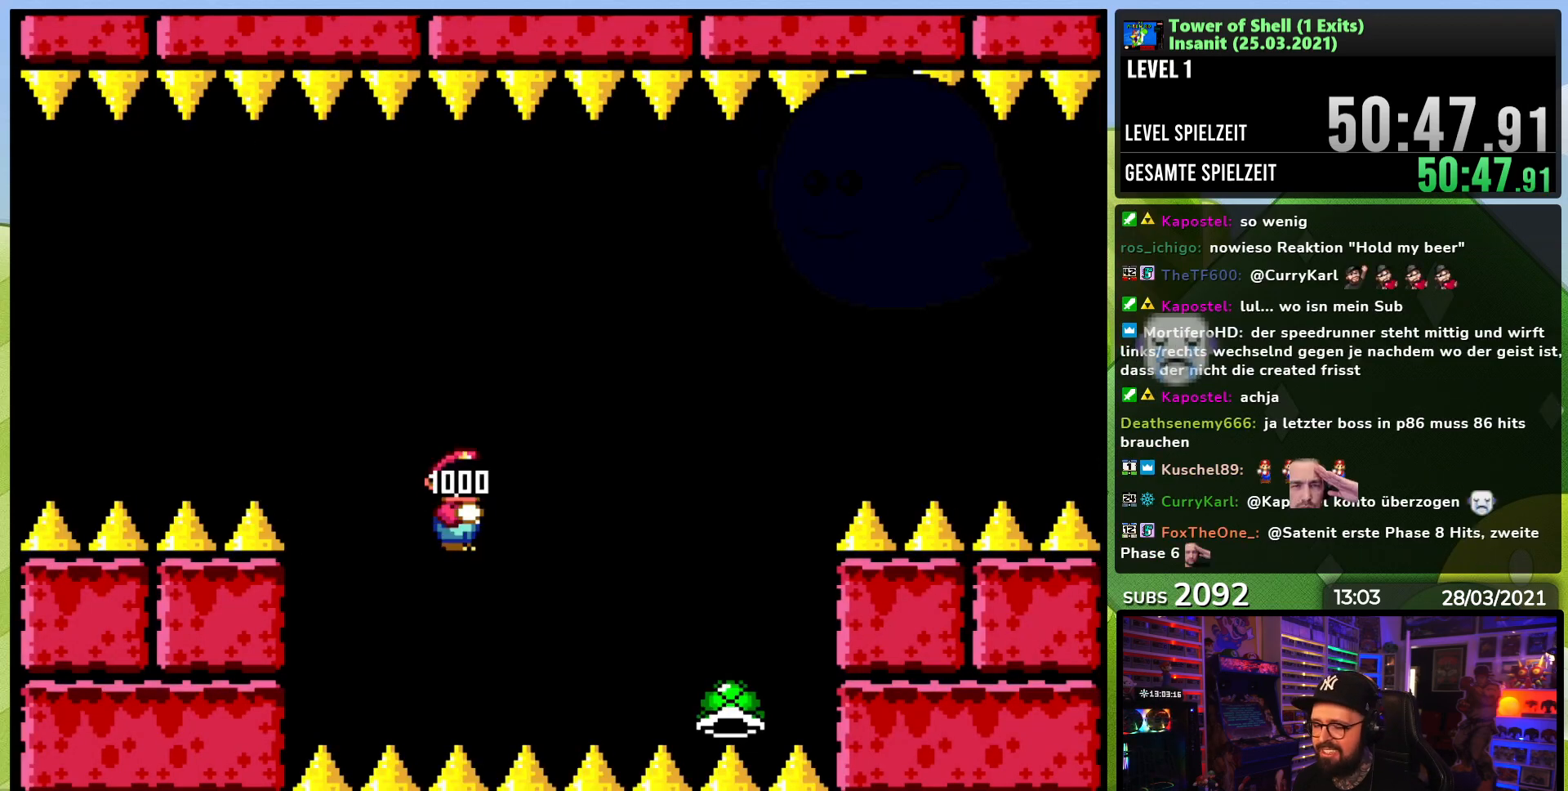
{"dt_ms": 500, "buttons": ["Y"], "events": [[300, "DPAD_LEFT", "down"], [433, "DPAD_LEFT", "up"]]}
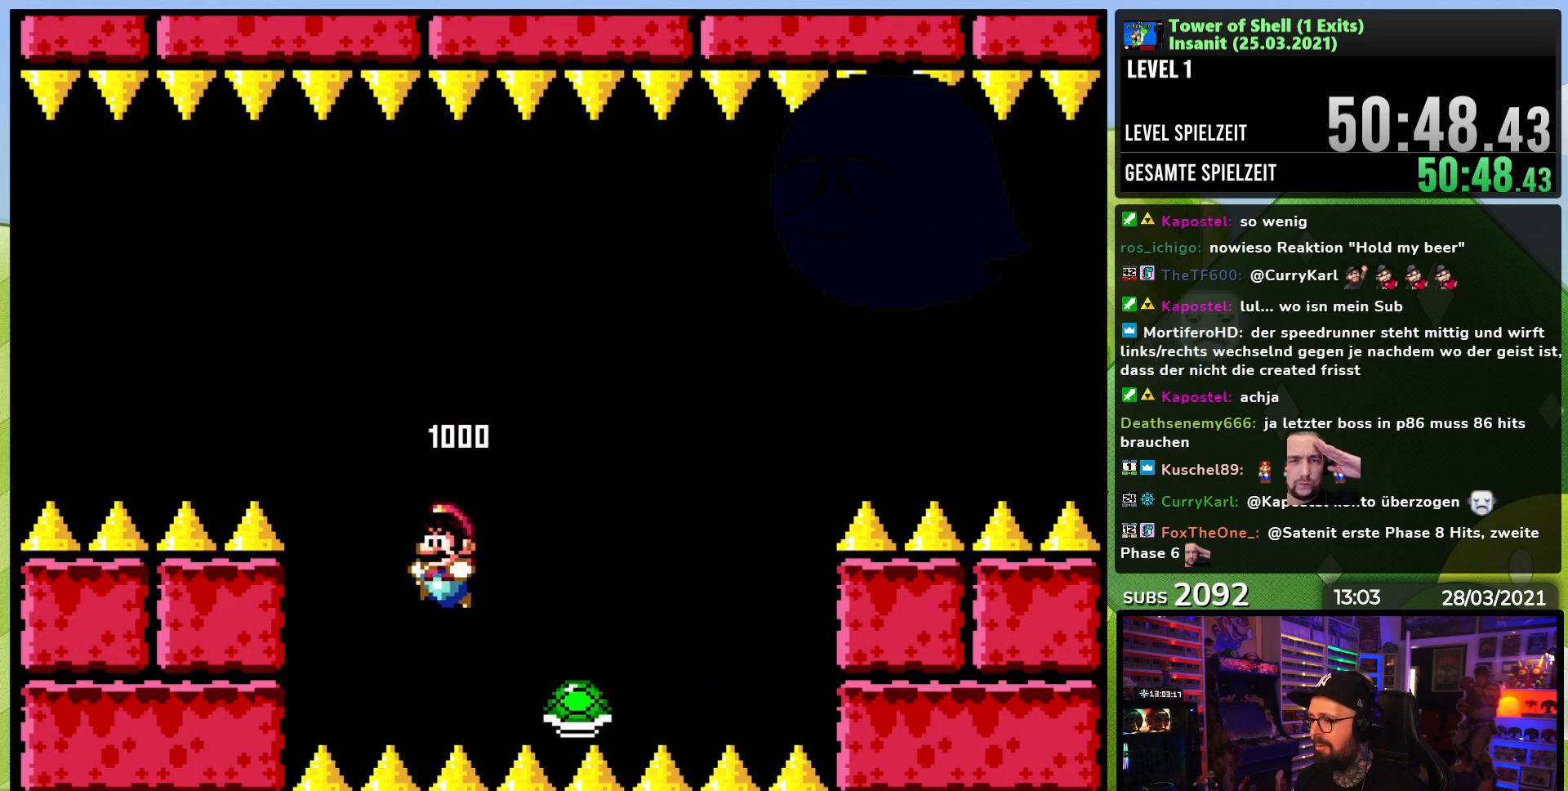
{"dt_ms": 500, "buttons": [], "events": [[100, "B", "down"], [183, "DPAD_RIGHT", "down"], [300, "DPAD_RIGHT", "up"], [350, "Y", "up"], [367, "B", "up"]]}
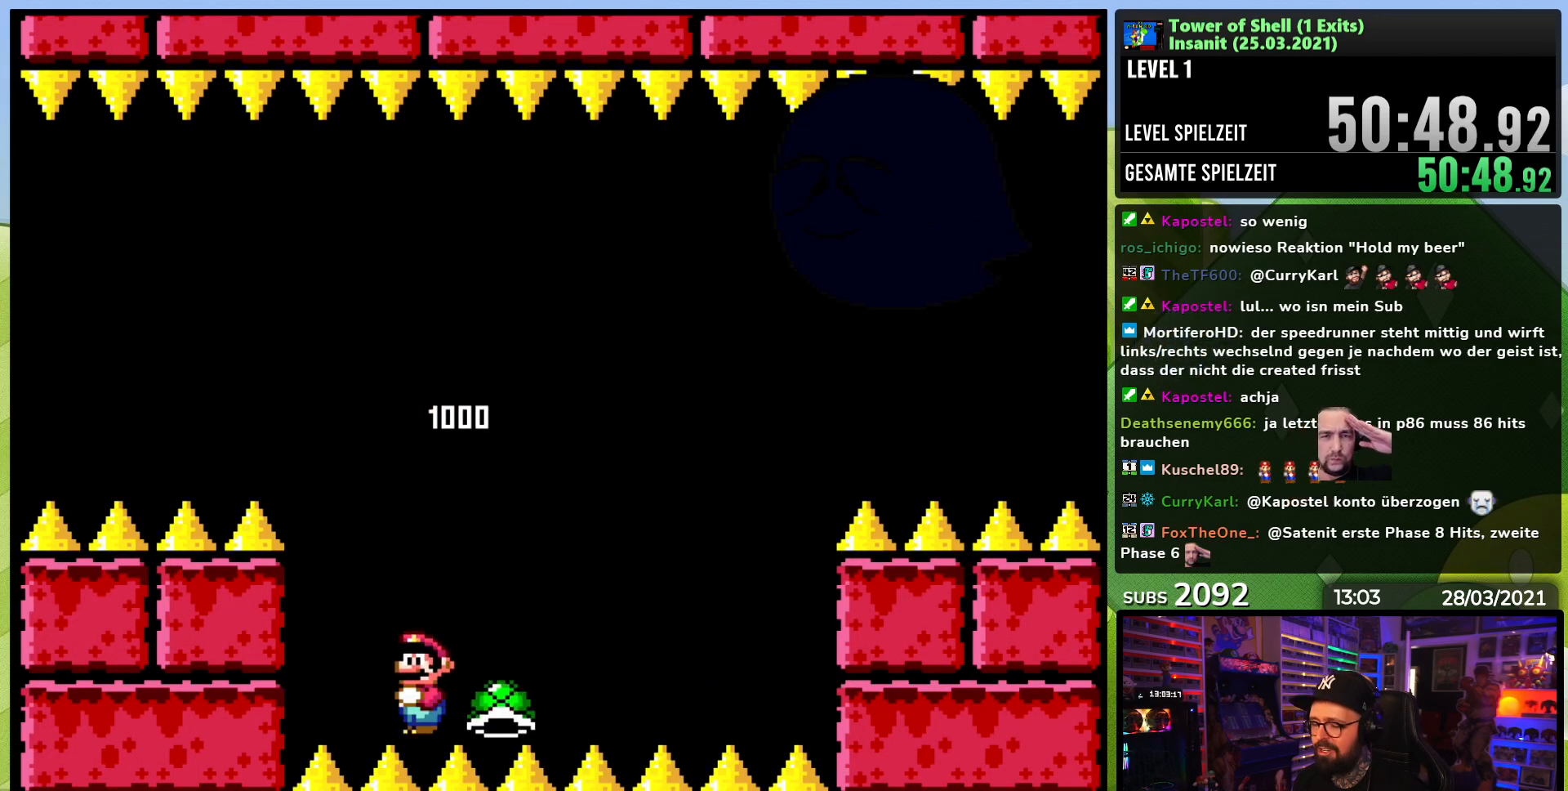
{"dt_ms": 500, "buttons": [], "events": []}
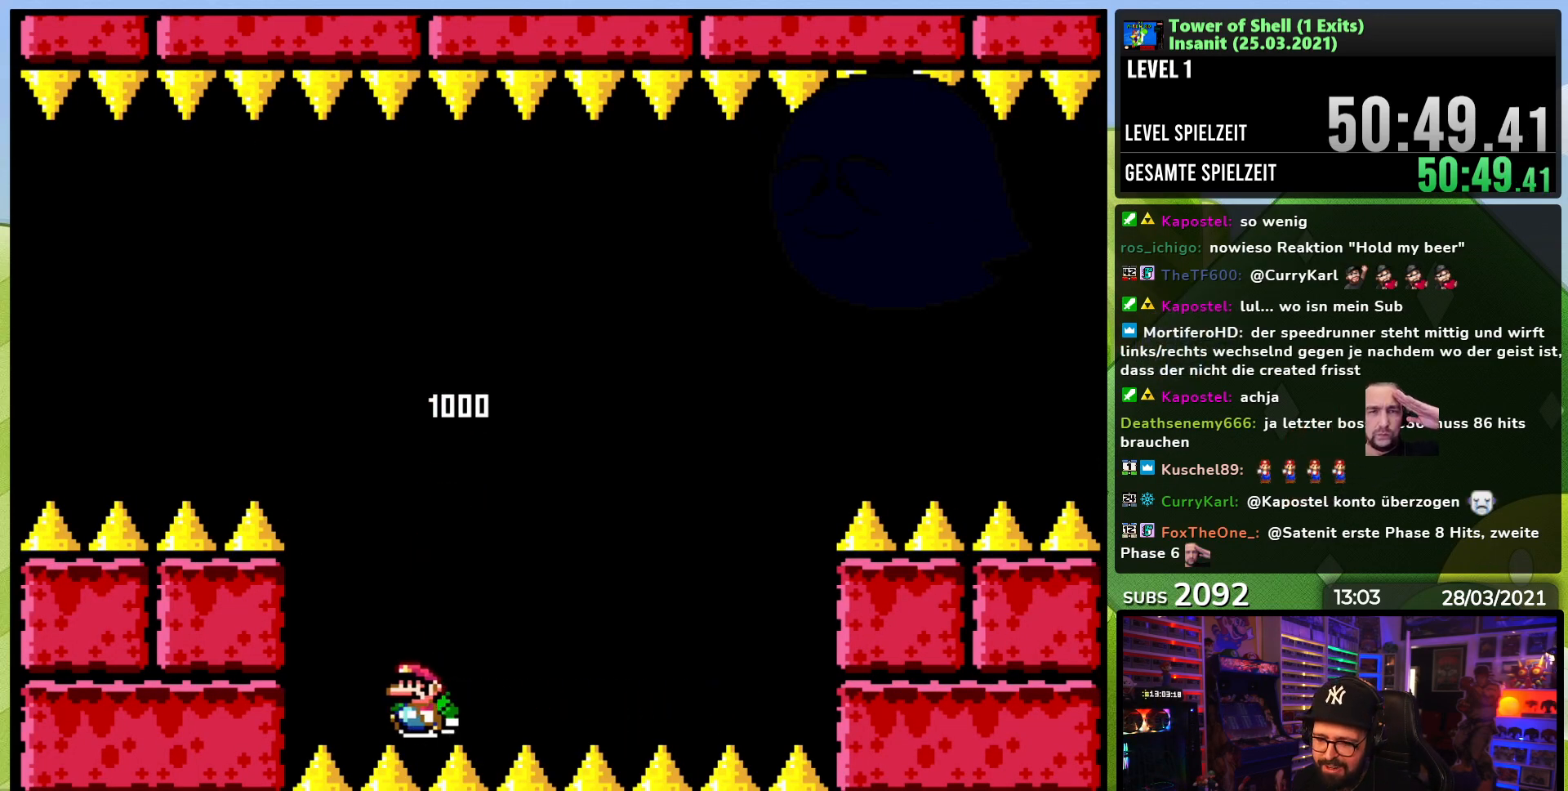
{"dt_ms": 500, "buttons": ["Y"], "events": [[350, "B", "down"], [367, "Y", "down"], [483, "B", "up"]]}
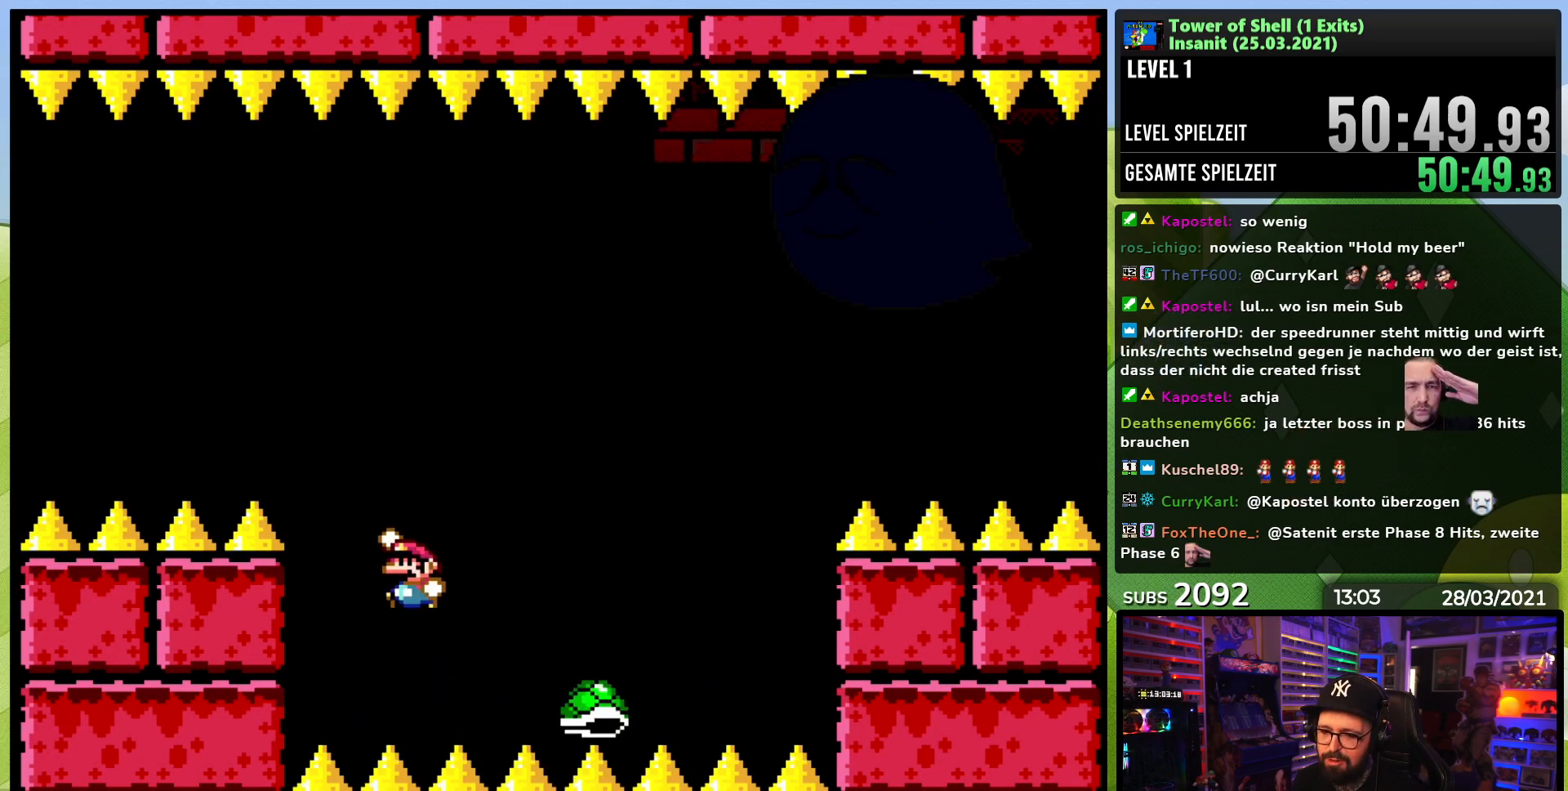
{"dt_ms": 500, "buttons": [], "events": [[17, "DPAD_RIGHT", "down"], [17, "Y", "up"], [150, "DPAD_RIGHT", "up"]]}
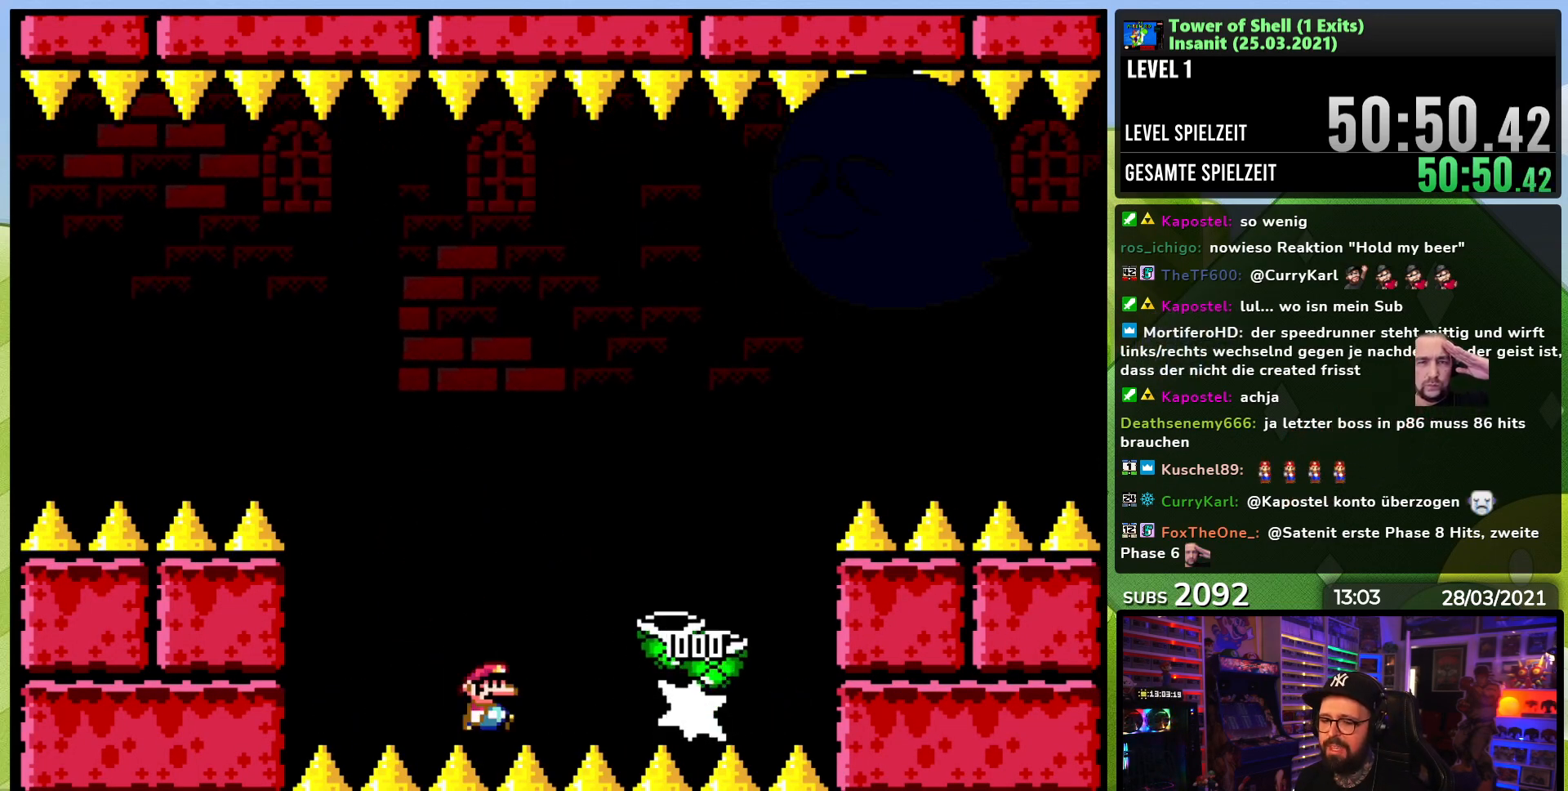
{"dt_ms": 500, "buttons": [], "events": []}
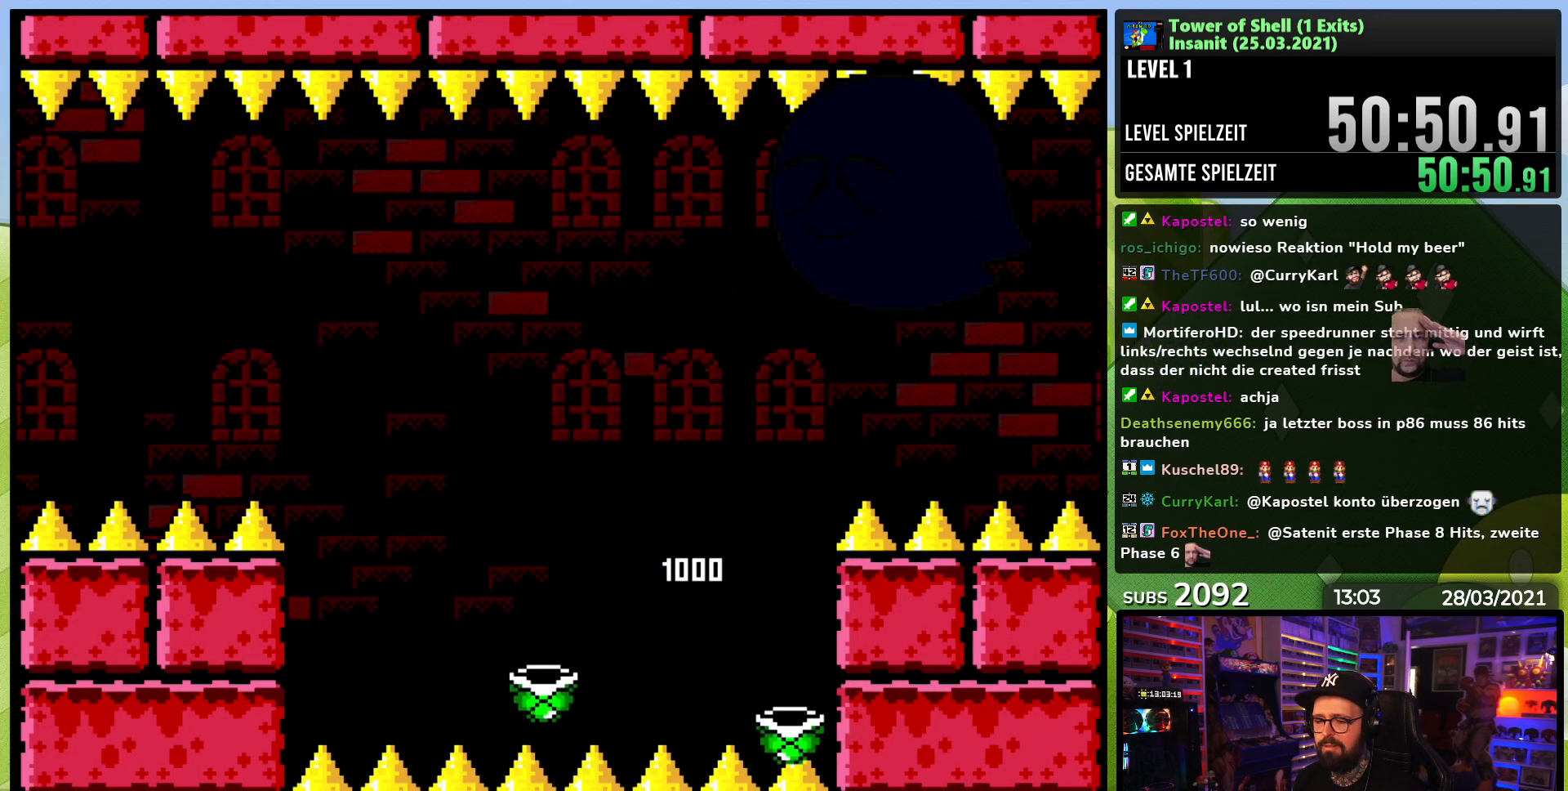
{"dt_ms": 500, "buttons": [], "events": []}
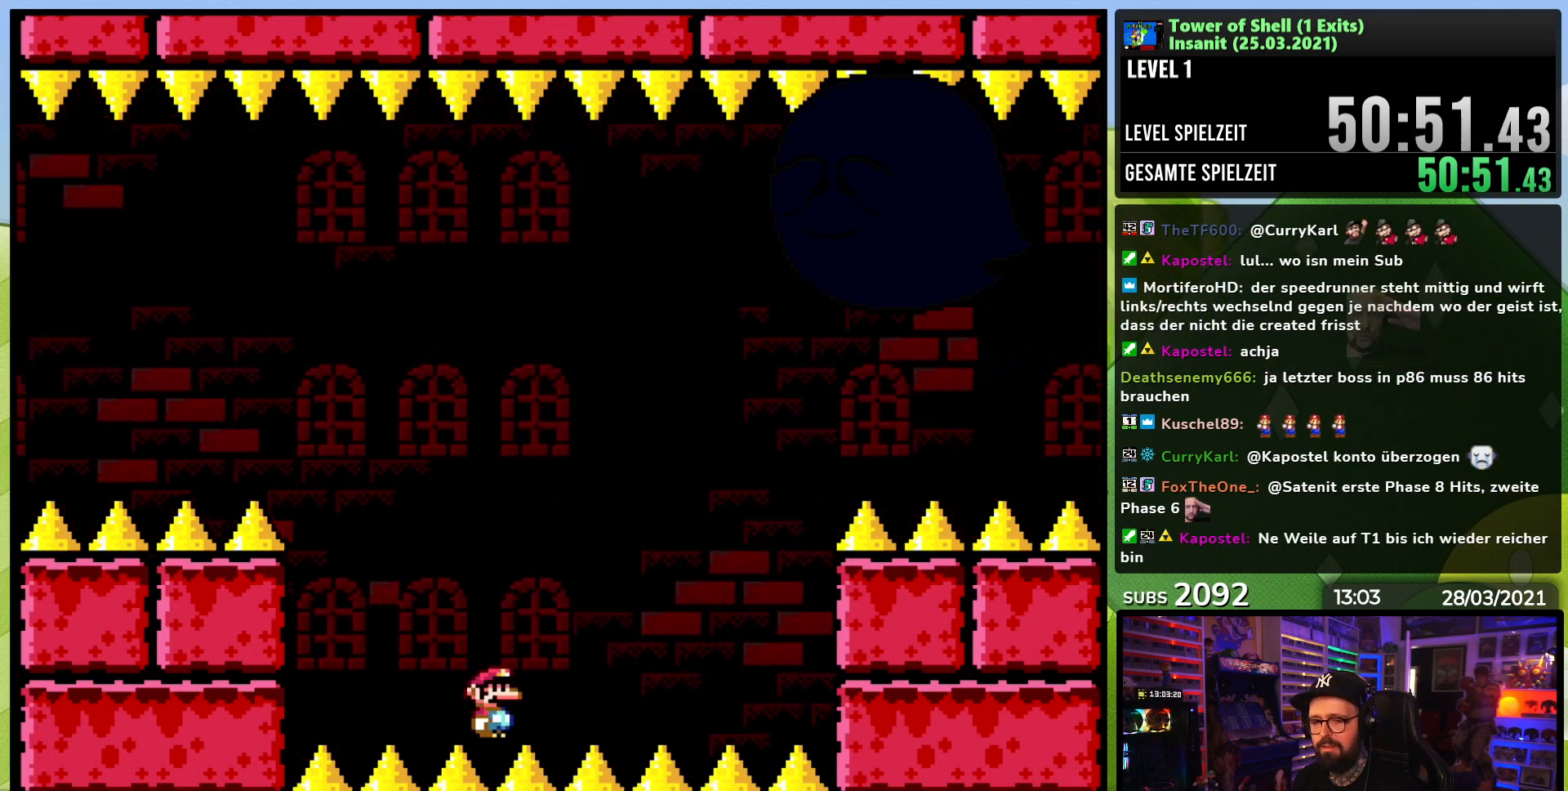
{"dt_ms": 500, "buttons": [], "events": []}
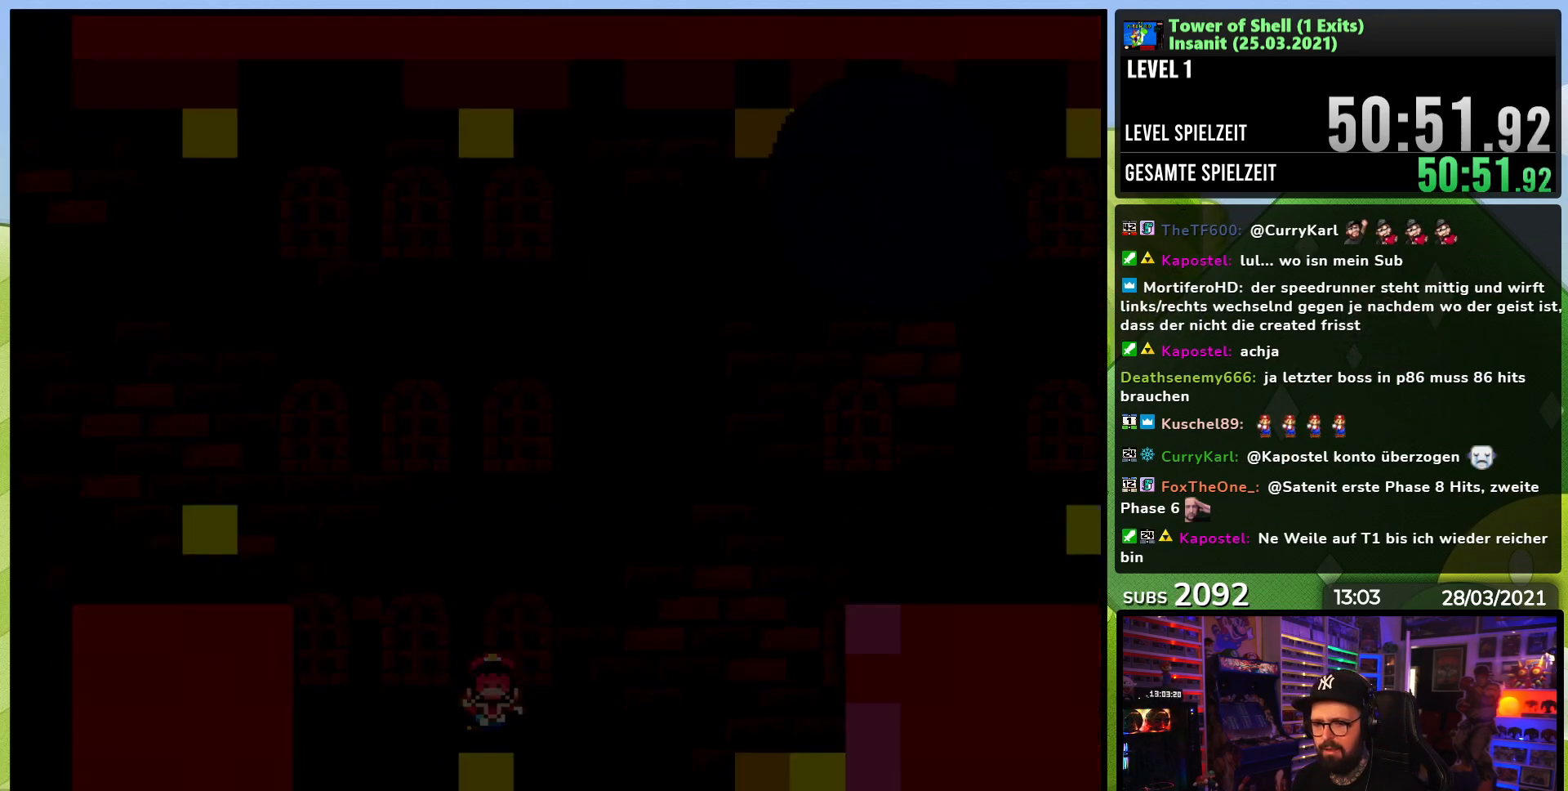
{"dt_ms": 500, "buttons": ["B", "Y"], "events": [[483, "B", "down"], [483, "Y", "down"]]}
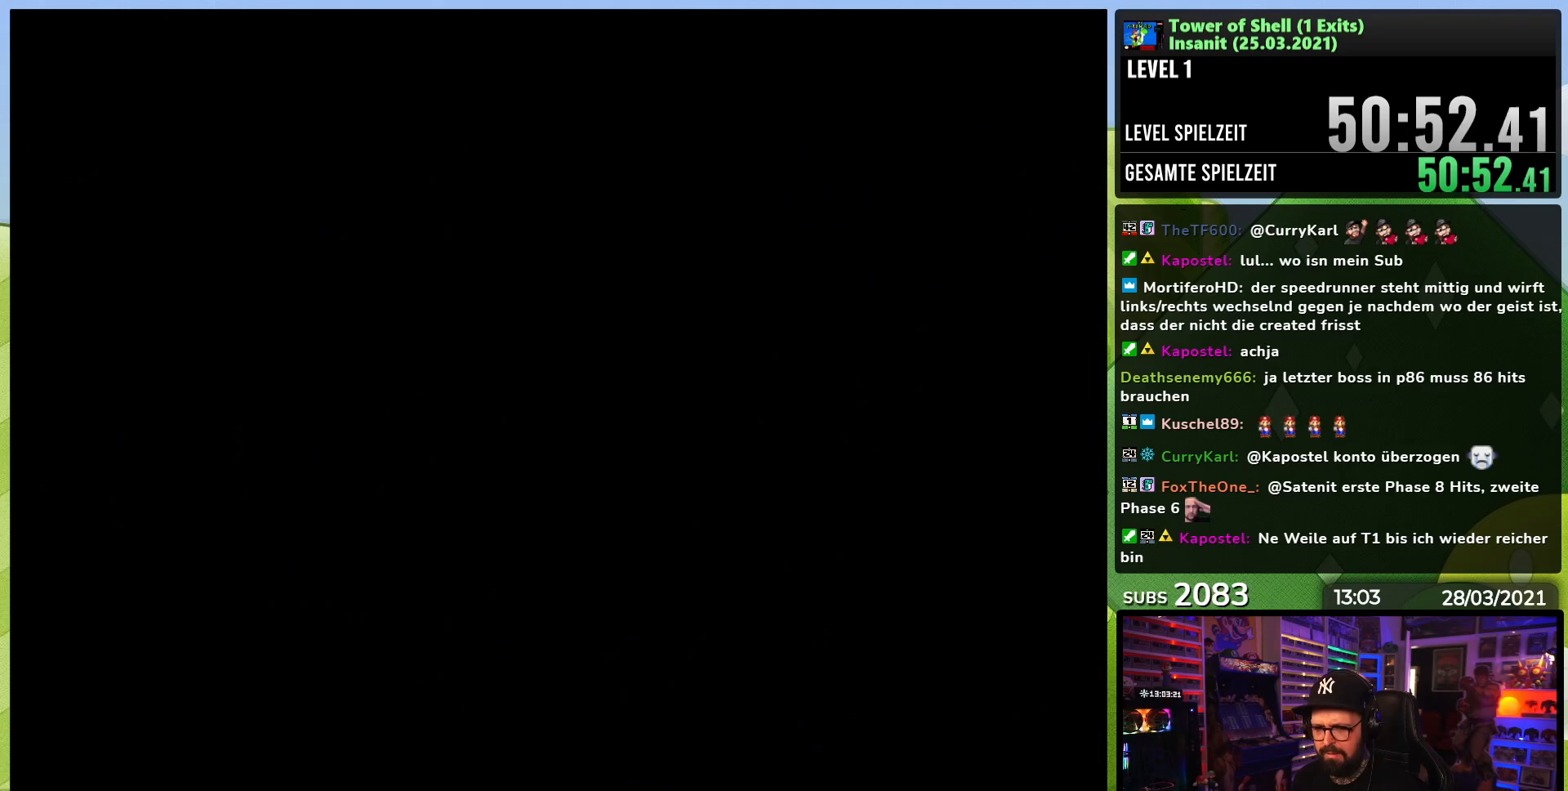
{"dt_ms": 500, "buttons": ["B", "Y"], "events": []}
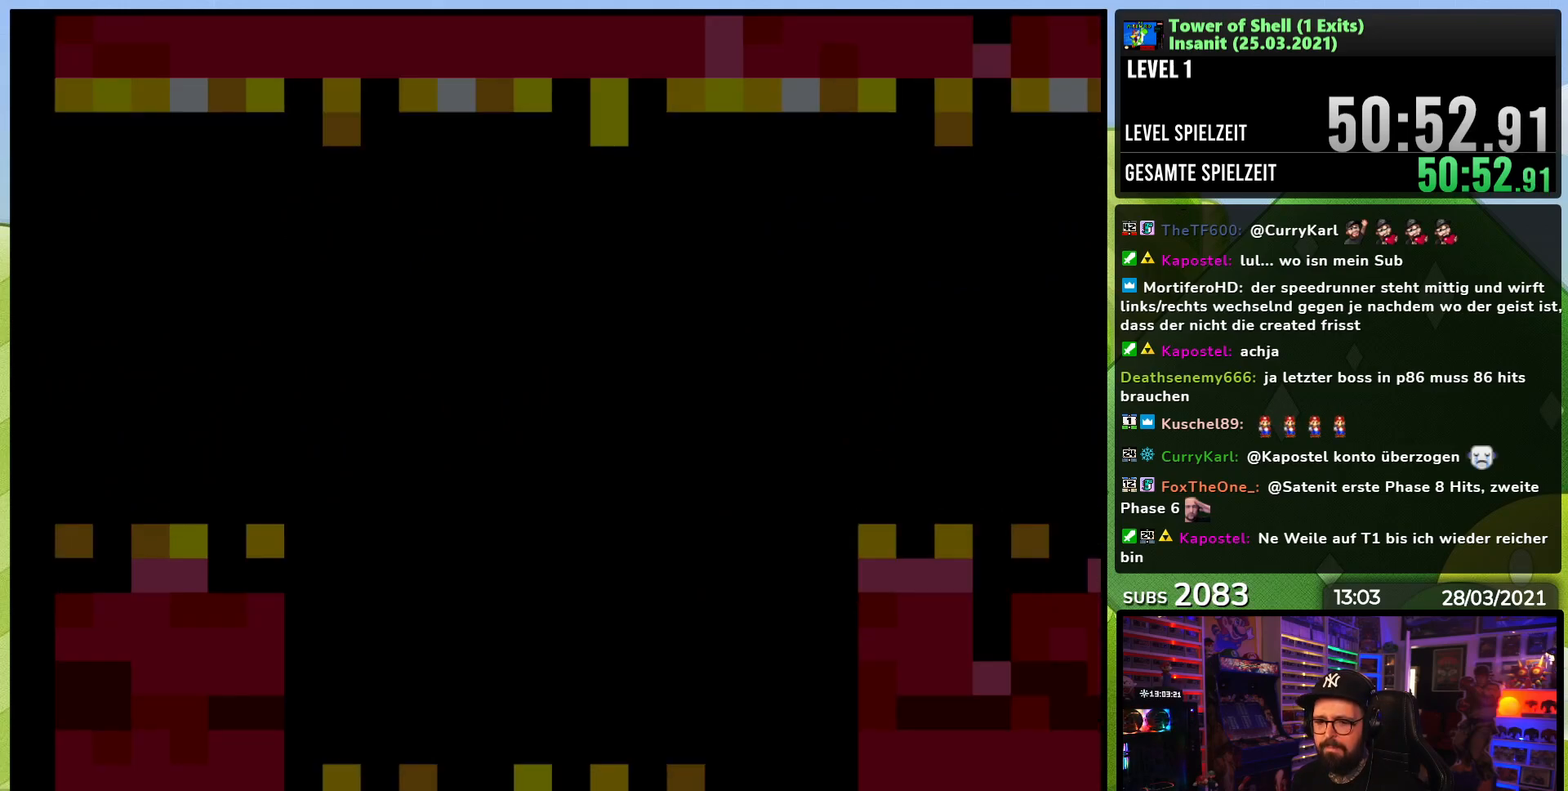
{"dt_ms": 500, "buttons": ["B", "Y"], "events": []}
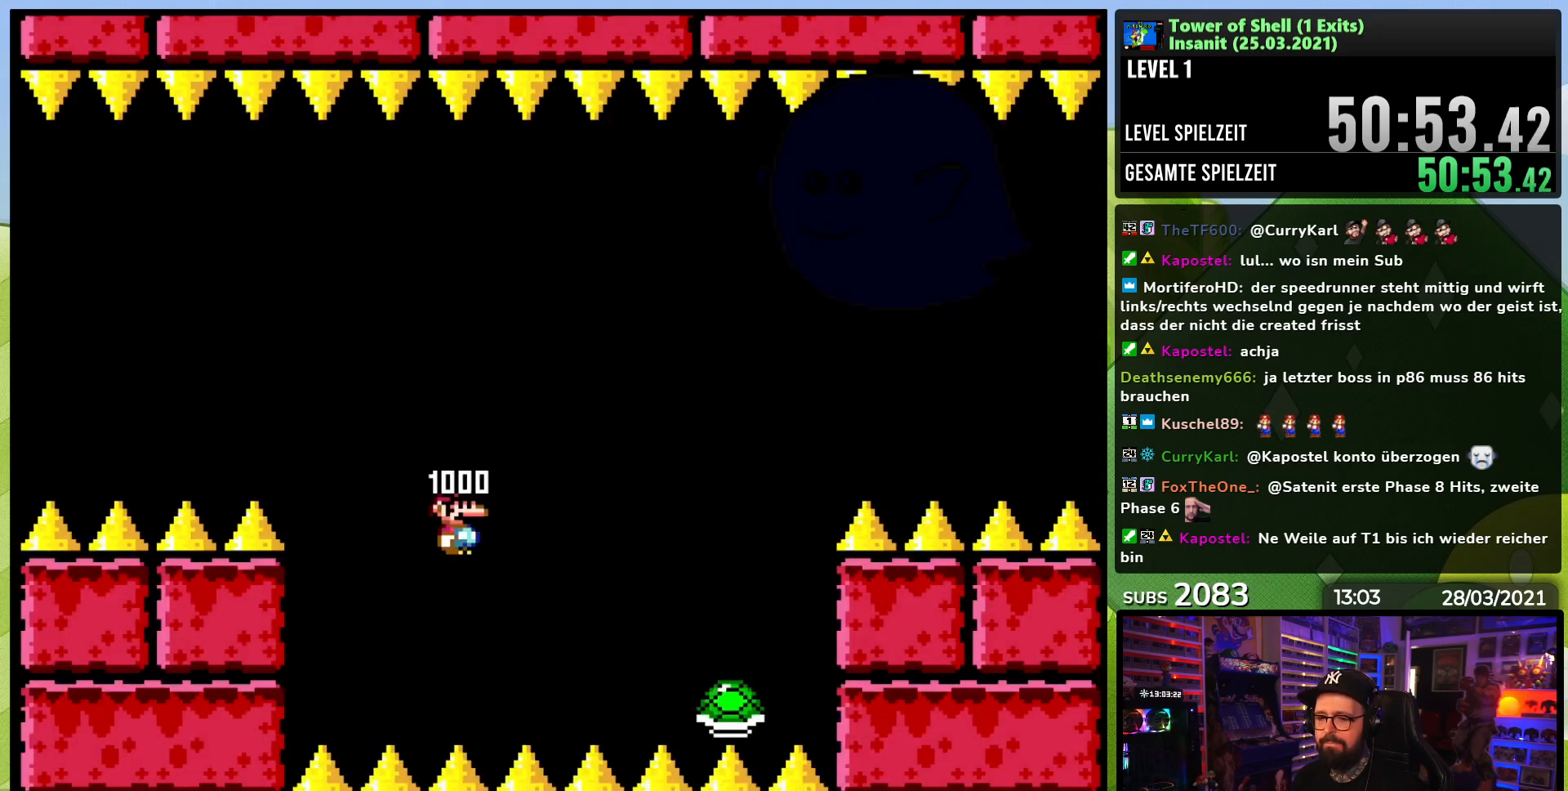
{"dt_ms": 500, "buttons": ["B", "Y"], "events": []}
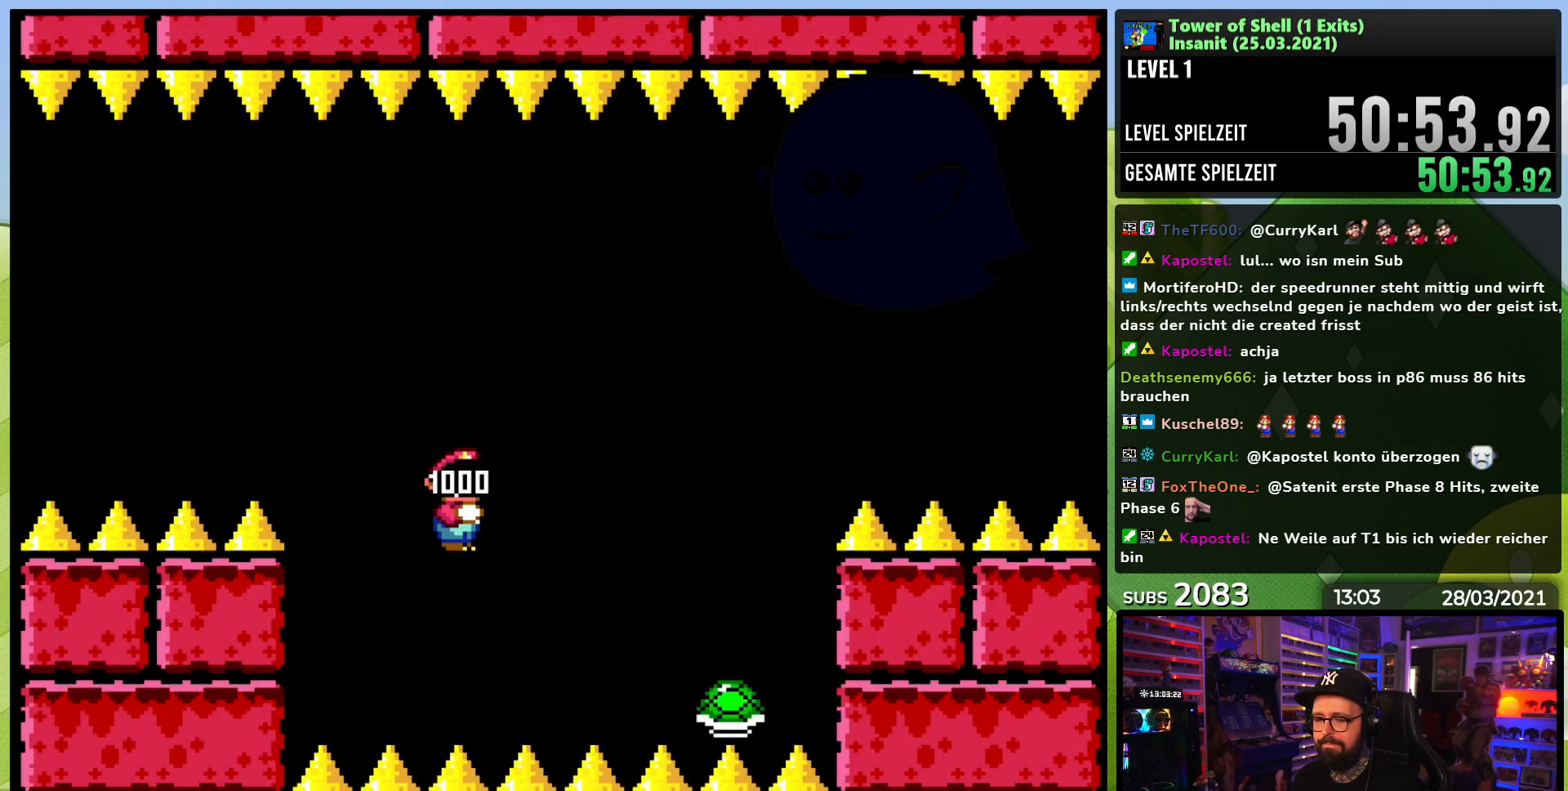
{"dt_ms": 500, "buttons": ["B", "Y"], "events": [[350, "DPAD_LEFT", "down"], [500, "DPAD_LEFT", "up"]]}
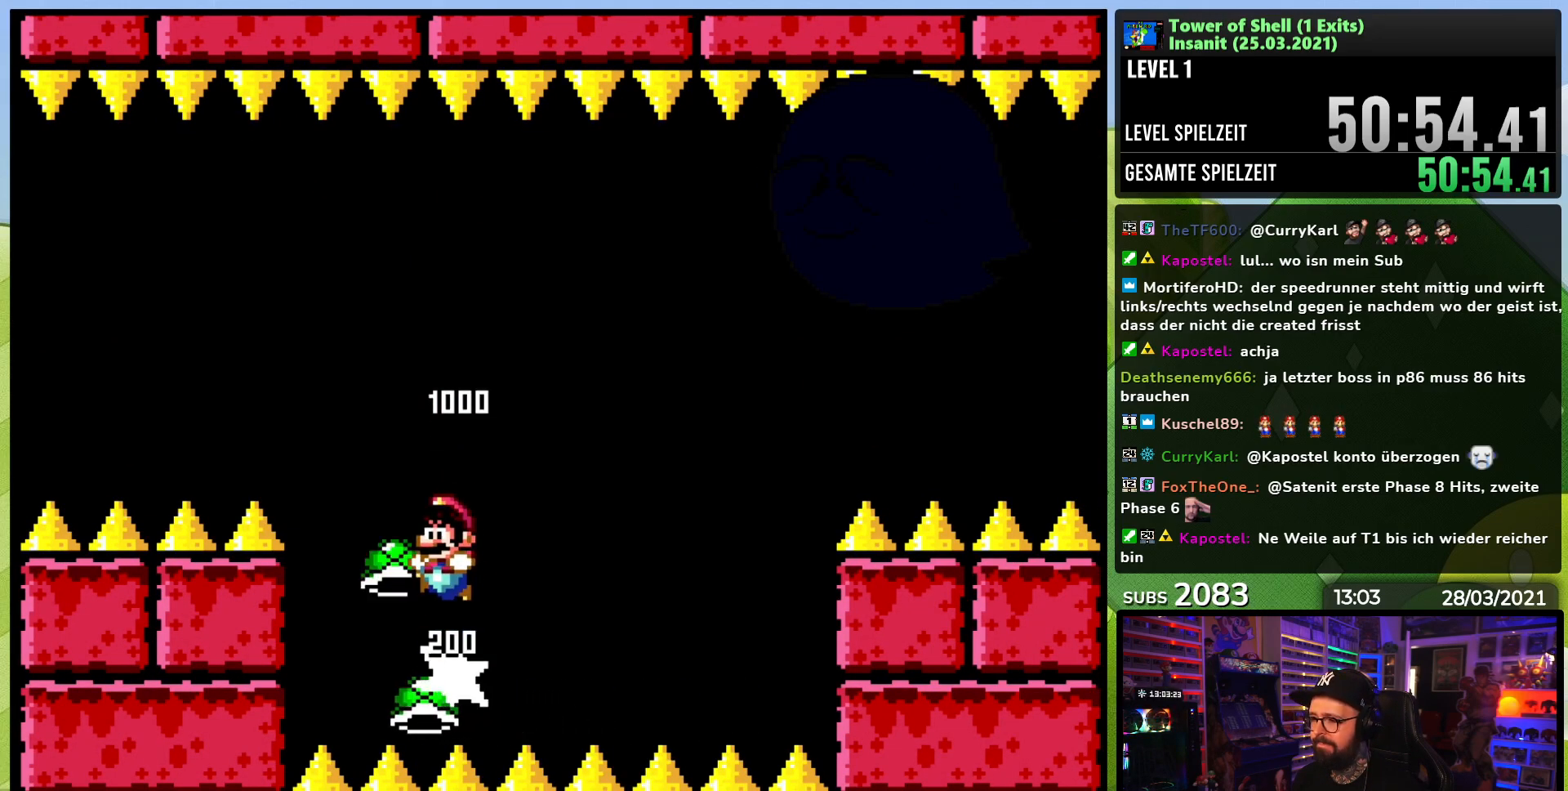
{"dt_ms": 500, "buttons": ["B", "Y"], "events": [[17, "DPAD_RIGHT", "down"], [117, "Y", "up"], [150, "DPAD_RIGHT", "up"], [183, "Y", "down"]]}
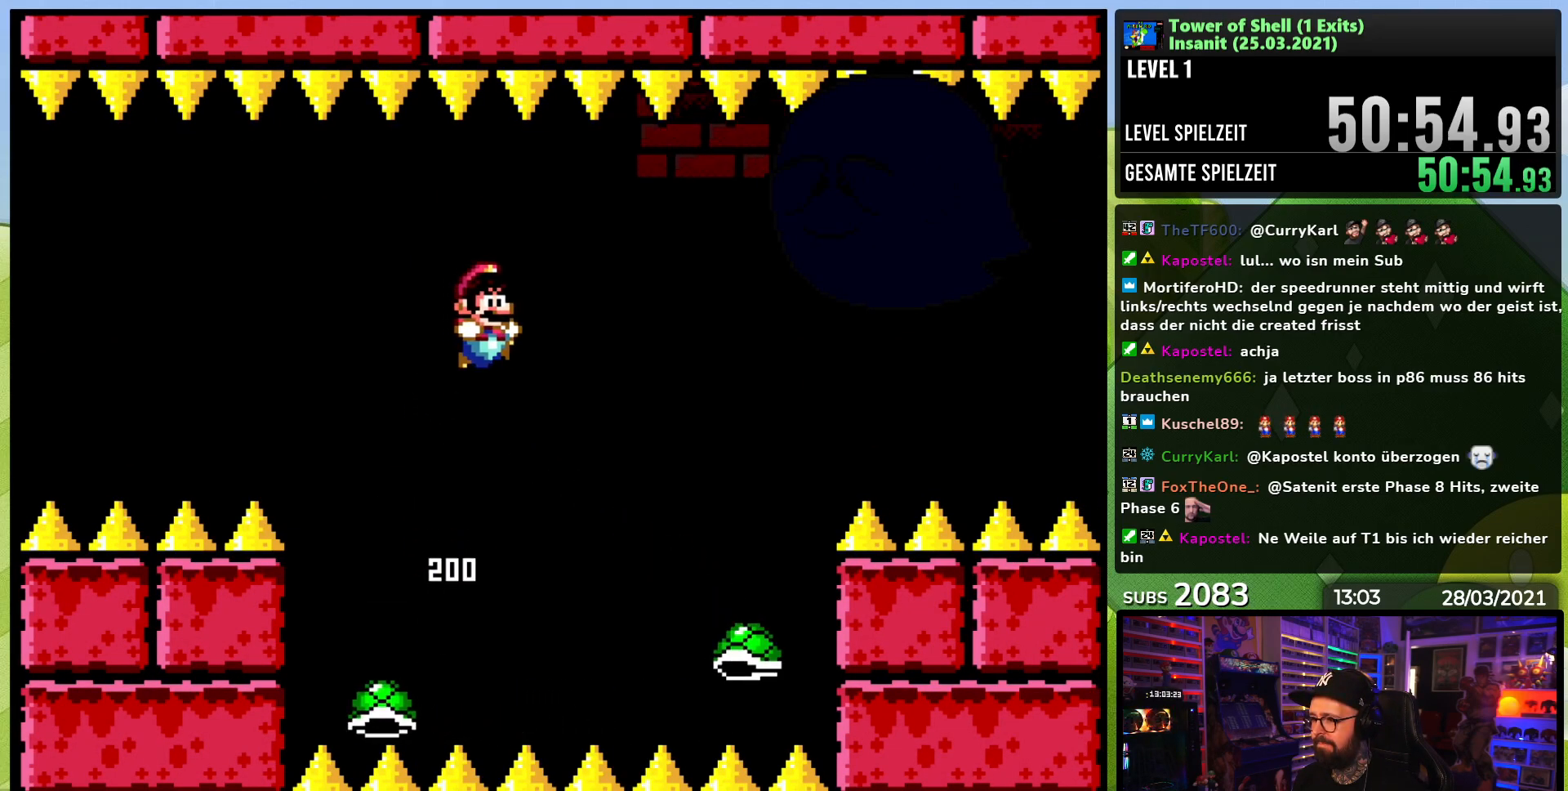
{"dt_ms": 1000, "buttons": ["B", "Y"], "events": [[267, "DPAD_LEFT", "down"], [500, "DPAD_LEFT", "up"], [500, "DPAD_UP", "down"], [517, "DPAD_RIGHT", "down"], [517, "DPAD_UP", "up"], [583, "Y", "up"], [633, "DPAD_RIGHT", "up"], [650, "Y", "down"]]}
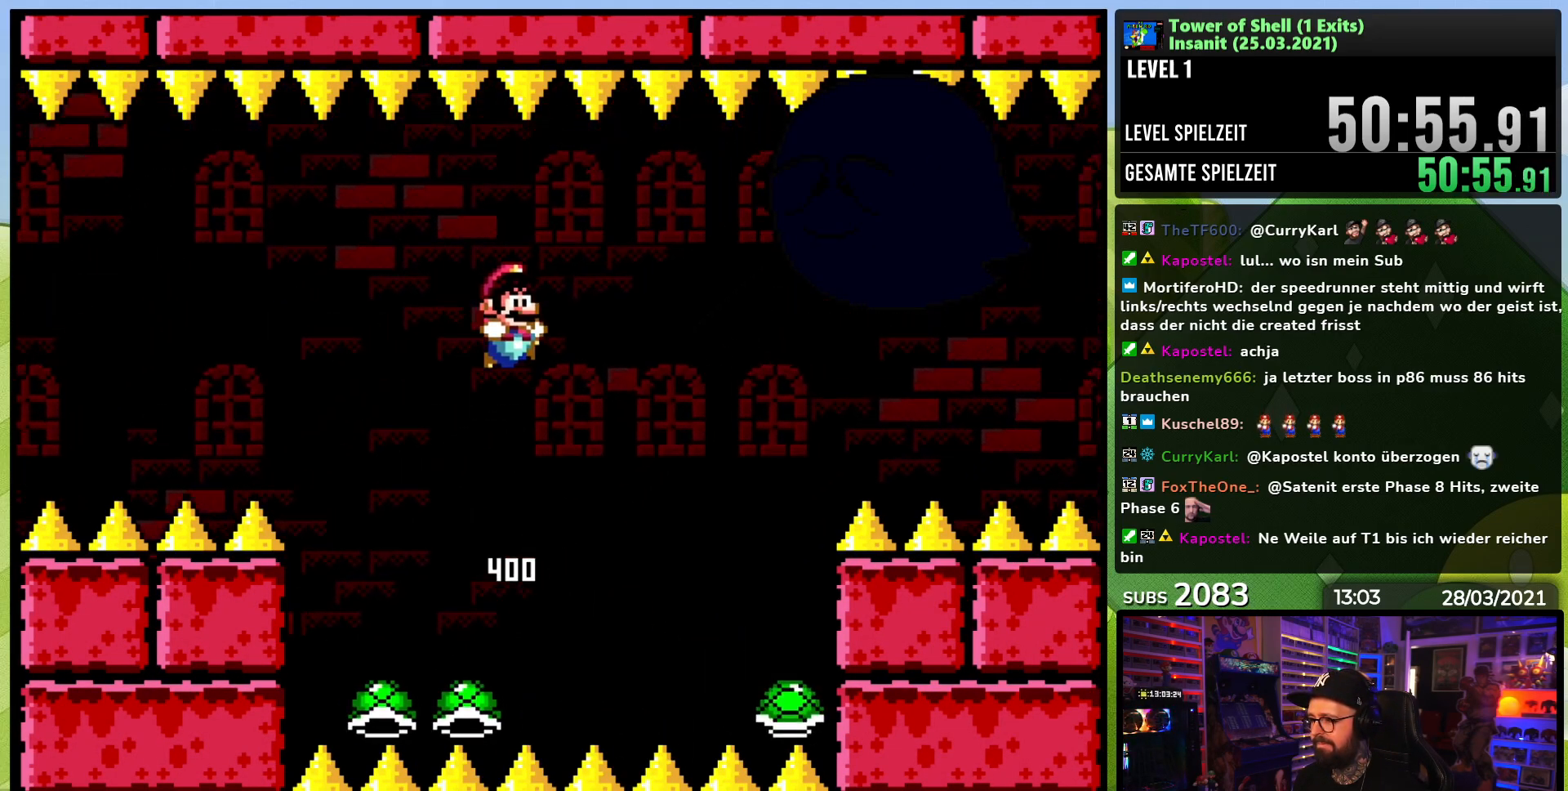
{"dt_ms": 500, "buttons": ["B", "Y", "DPAD_LEFT"], "events": [[233, "DPAD_LEFT", "down"]]}
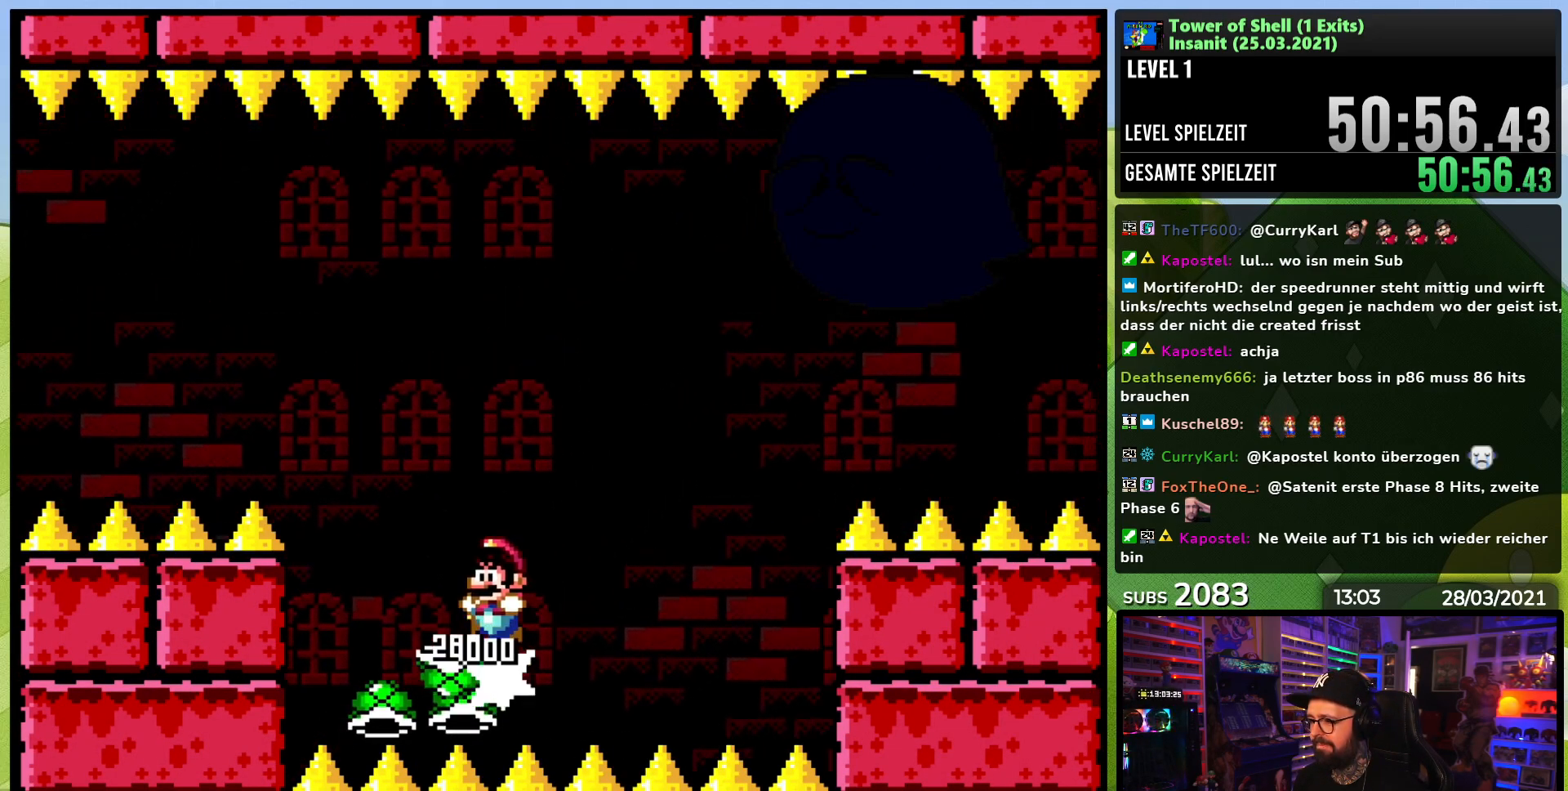
{"dt_ms": 500, "buttons": ["B", "Y", "DPAD_LEFT"], "events": [[17, "DPAD_DOWN", "down"], [17, "DPAD_LEFT", "up"], [17, "DPAD_RIGHT", "down"], [33, "DPAD_DOWN", "up"], [67, "Y", "up"], [133, "Y", "down"], [150, "DPAD_RIGHT", "up"], [483, "DPAD_LEFT", "down"]]}
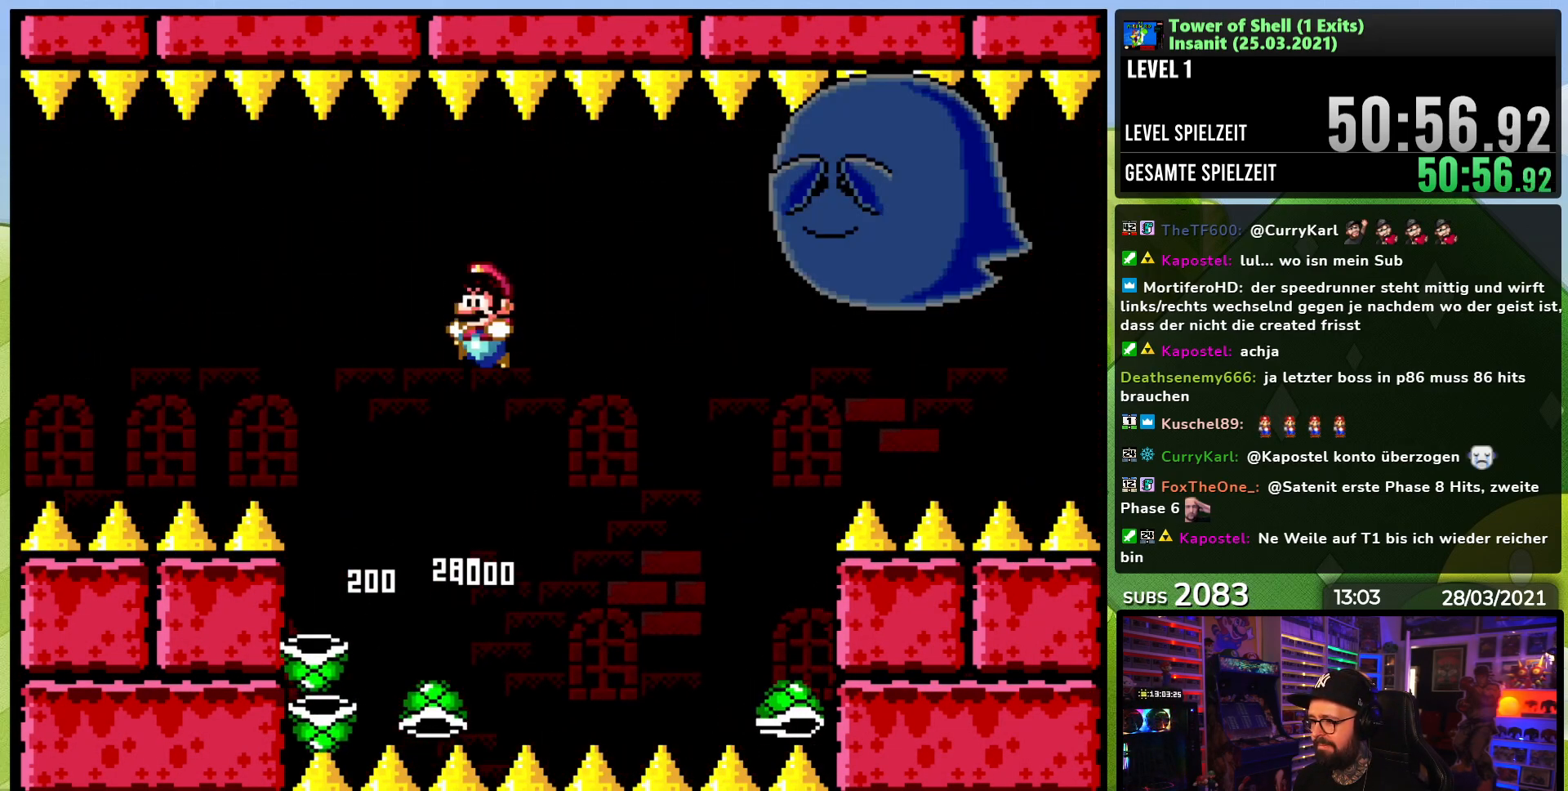
{"dt_ms": 500, "buttons": ["B", "Y", "DPAD_LEFT"], "events": [[50, "DPAD_LEFT", "up"], [167, "DPAD_RIGHT", "down"], [300, "DPAD_RIGHT", "up"], [367, "DPAD_LEFT", "down"]]}
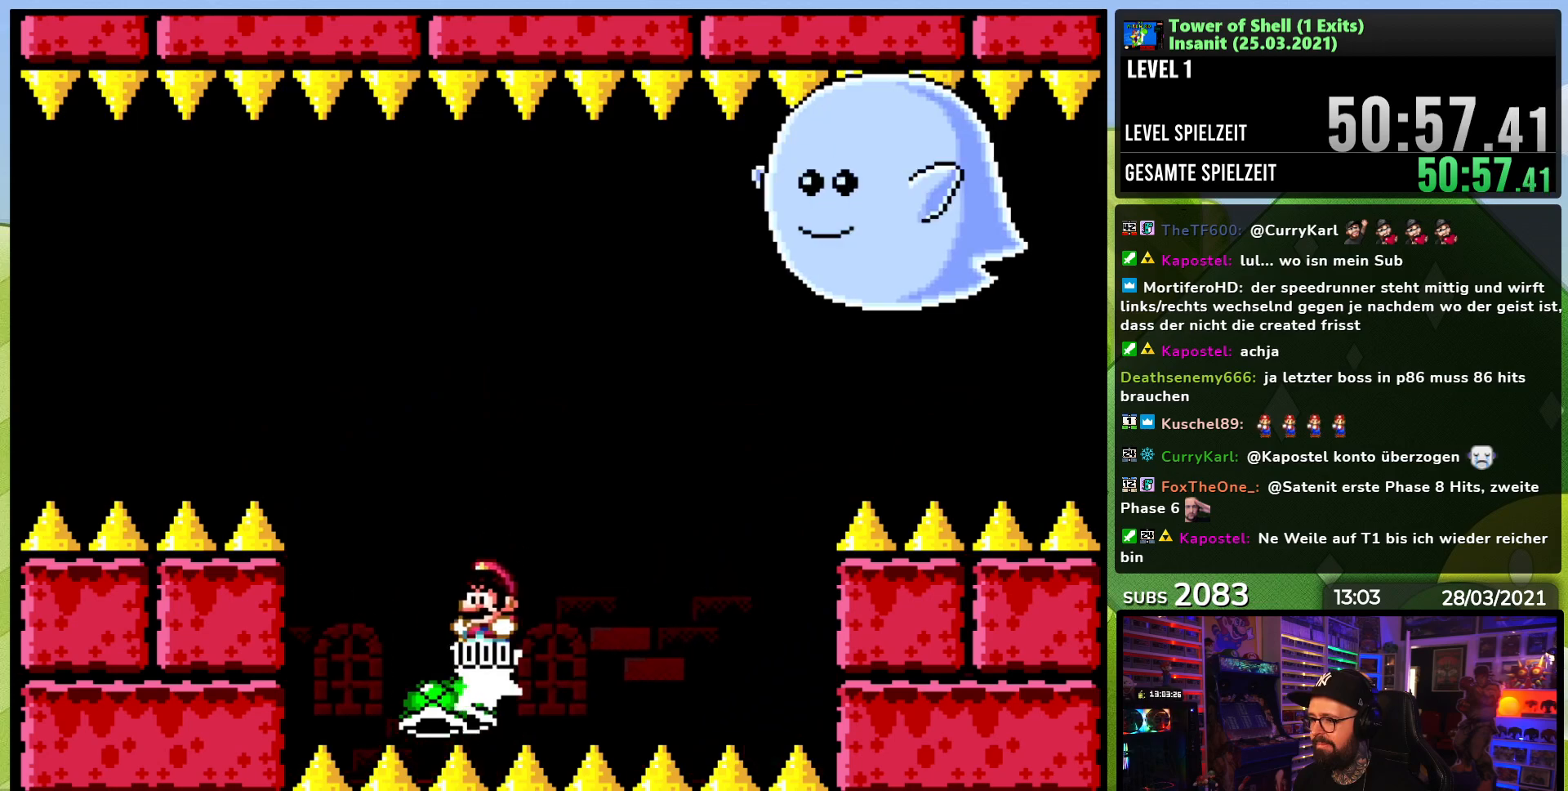
{"dt_ms": 1000, "buttons": ["B", "Y", "DPAD_LEFT"], "events": [[17, "DPAD_LEFT", "up"], [50, "DPAD_RIGHT", "down"], [100, "Y", "up"], [150, "Y", "down"], [183, "DPAD_RIGHT", "up"], [267, "DPAD_LEFT", "down"], [383, "DPAD_LEFT", "up"], [500, "DPAD_RIGHT", "down"], [517, "DPAD_RIGHT", "up"], [517, "Y", "up"], [533, "DPAD_RIGHT", "down"], [533, "Y", "down"], [633, "DPAD_RIGHT", "up"], [767, "DPAD_LEFT", "down"]]}
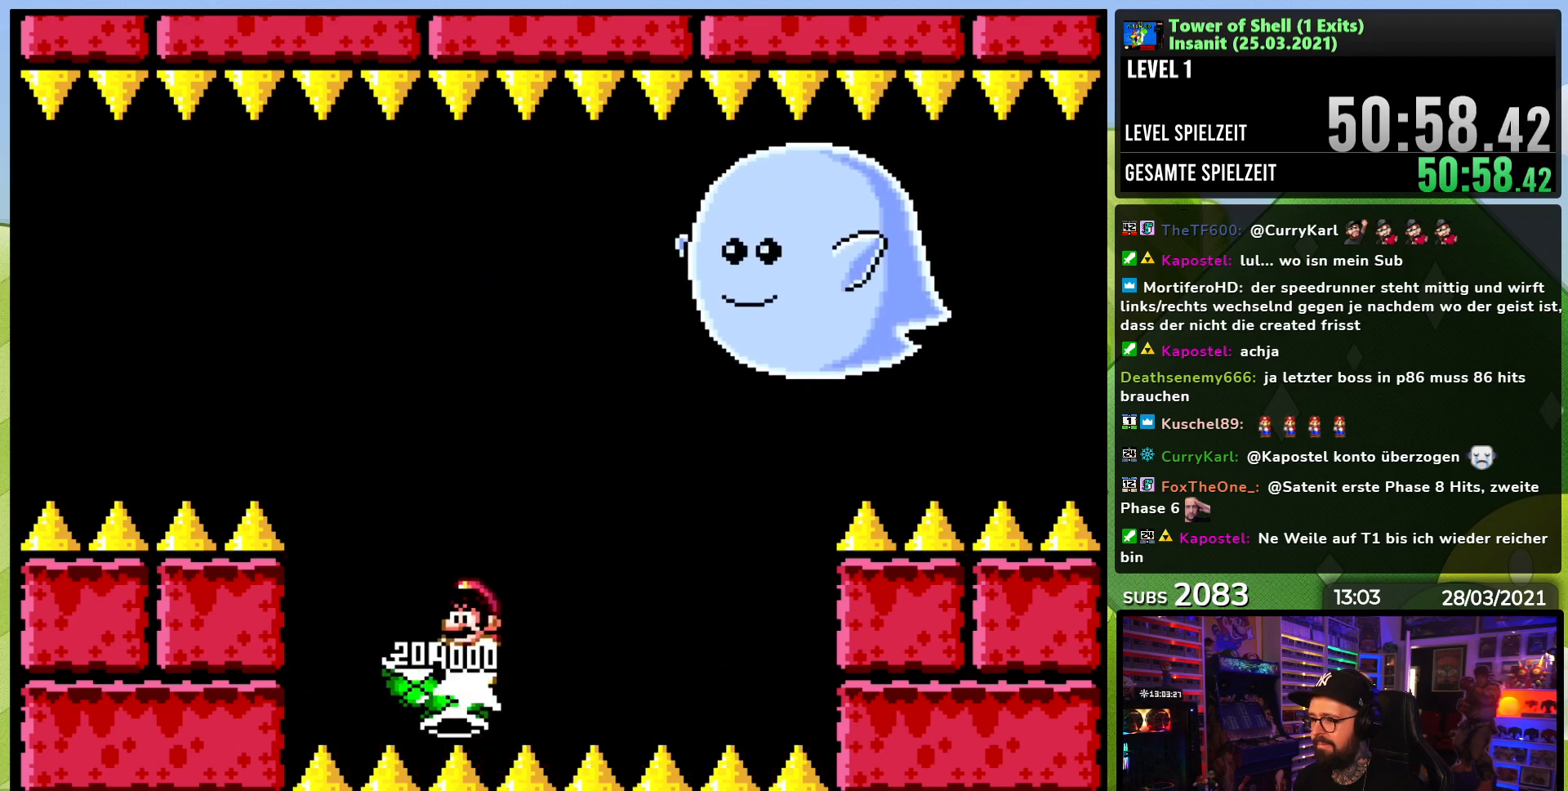
{"dt_ms": 500, "buttons": ["B", "Y", "DPAD_RIGHT"], "events": [[33, "DPAD_LEFT", "up"], [83, "DPAD_RIGHT", "down"], [150, "Y", "up"], [217, "DPAD_RIGHT", "up"], [217, "Y", "down"], [333, "DPAD_LEFT", "down"], [433, "DPAD_LEFT", "up"], [483, "DPAD_RIGHT", "down"]]}
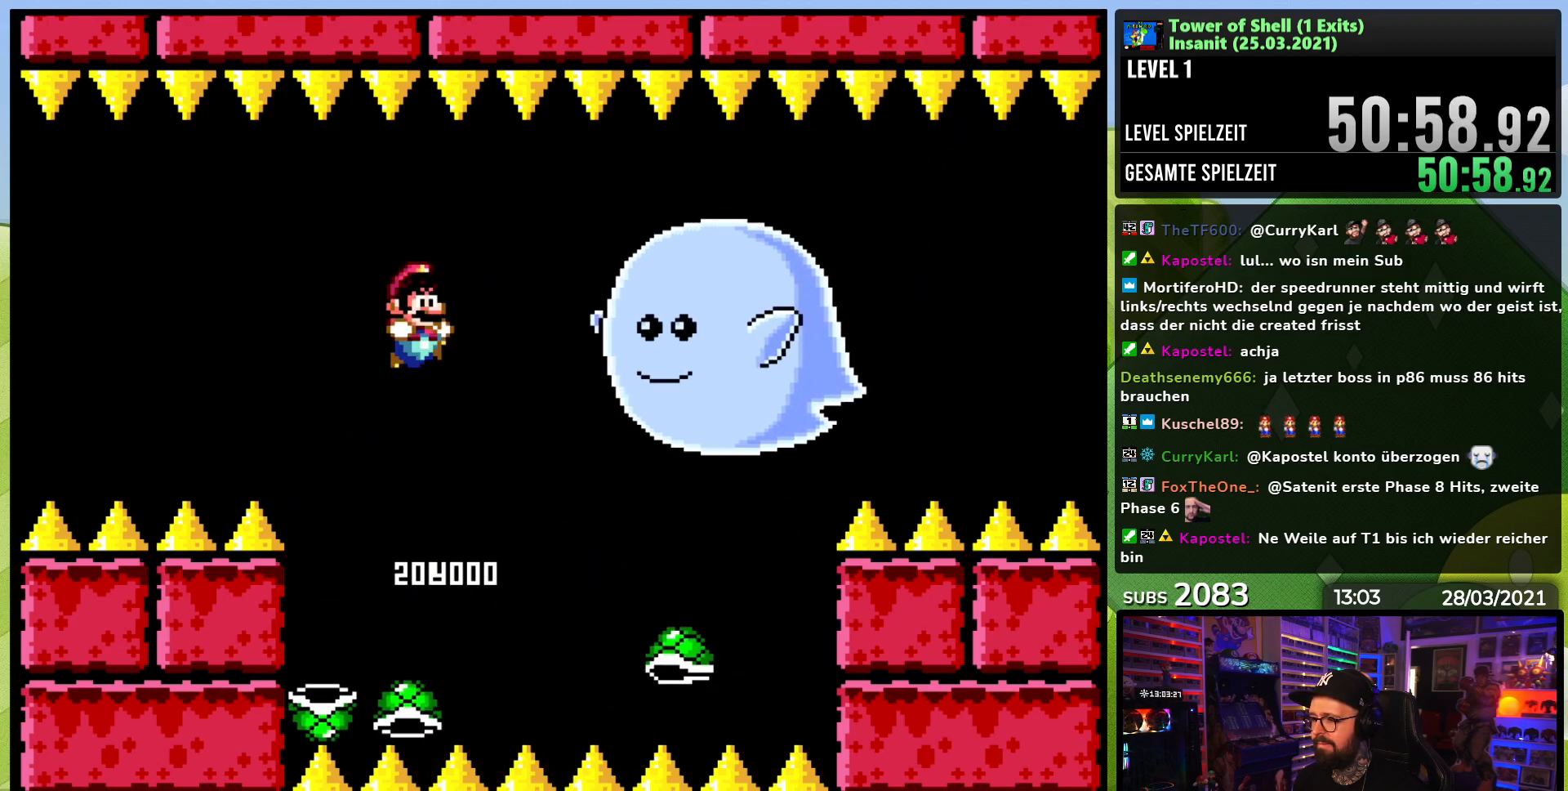
{"dt_ms": 1000, "buttons": ["B", "Y"], "events": [[133, "DPAD_RIGHT", "up"], [250, "DPAD_UP", "down"], [350, "Y", "up"], [450, "DPAD_LEFT", "down"], [450, "Y", "down"], [550, "DPAD_UP", "up"], [650, "DPAD_LEFT", "up"], [683, "DPAD_RIGHT", "down"], [767, "DPAD_RIGHT", "up"], [800, "Y", "up"], [883, "Y", "down"]]}
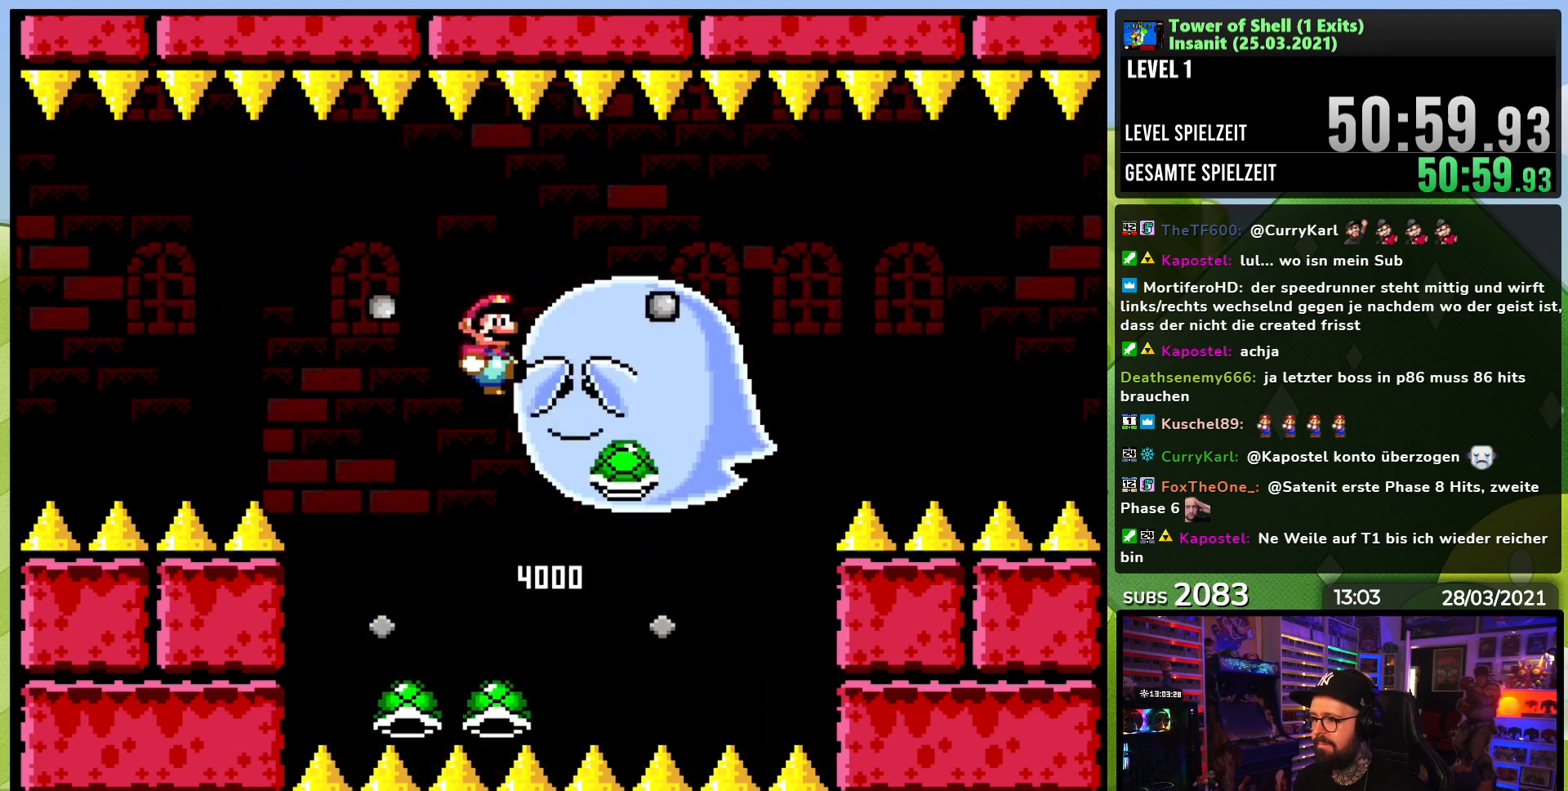
{"dt_ms": 500, "buttons": ["B", "Y"], "events": [[267, "Y", "up"], [283, "Y", "down"]]}